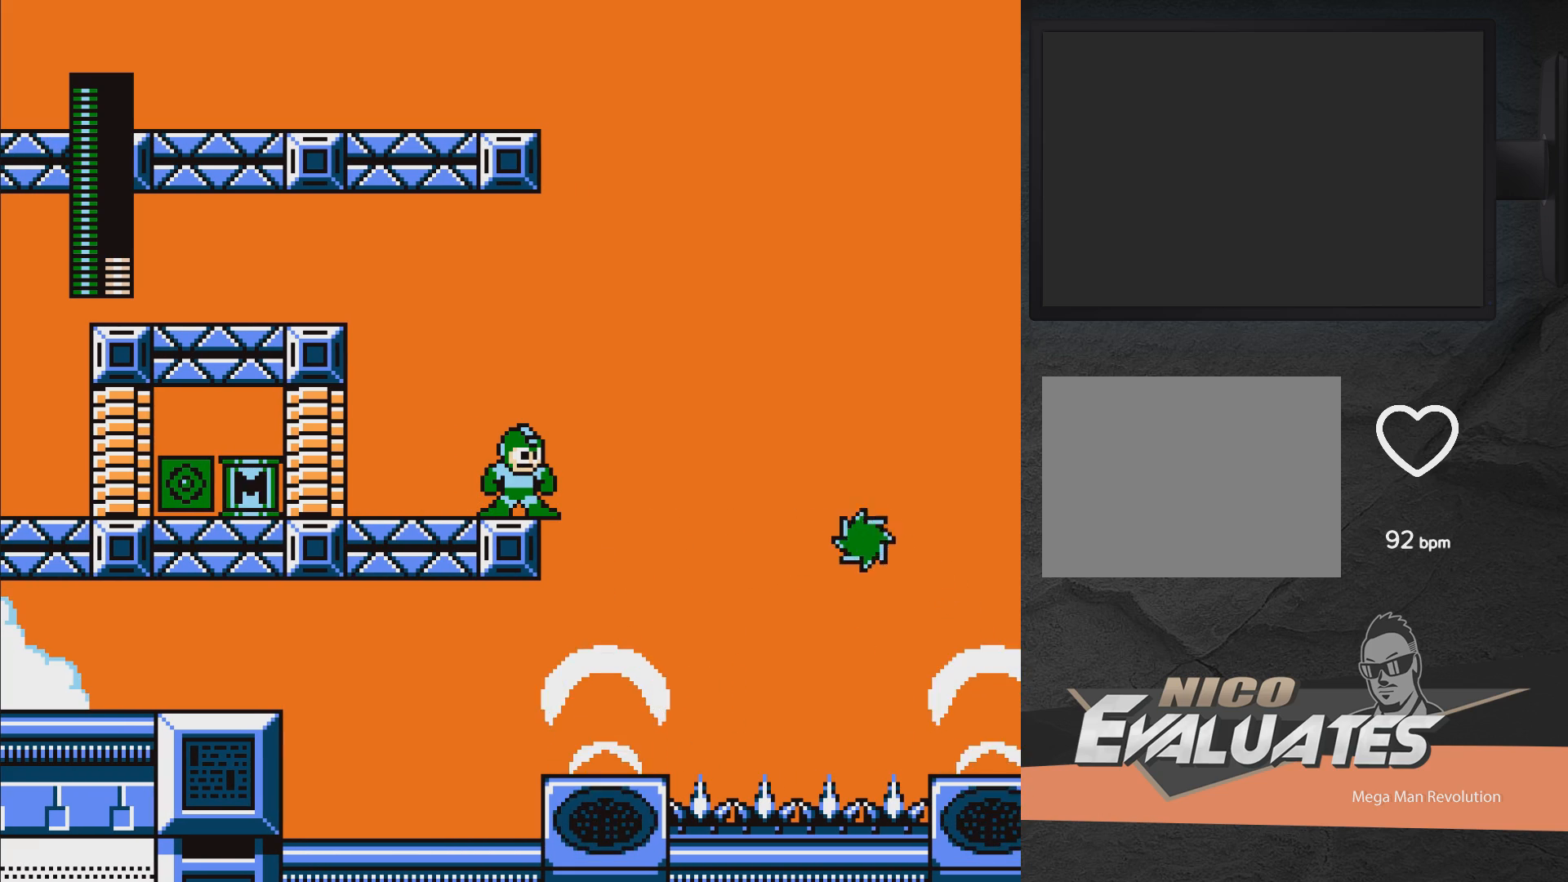
Gameplay with a controller (Xbox layout); each line is a JSON object with the inputs held at the frame after it. "events" lists button and stick changes between this image and that frame as [ms after this image, input, new state], when the widget could be followed in between. Not read: L2 R2 left_stick.
{"buttons": ["DPAD_LEFT"], "right_stick": "center", "events": [[283, "DPAD_LEFT", "down"]]}
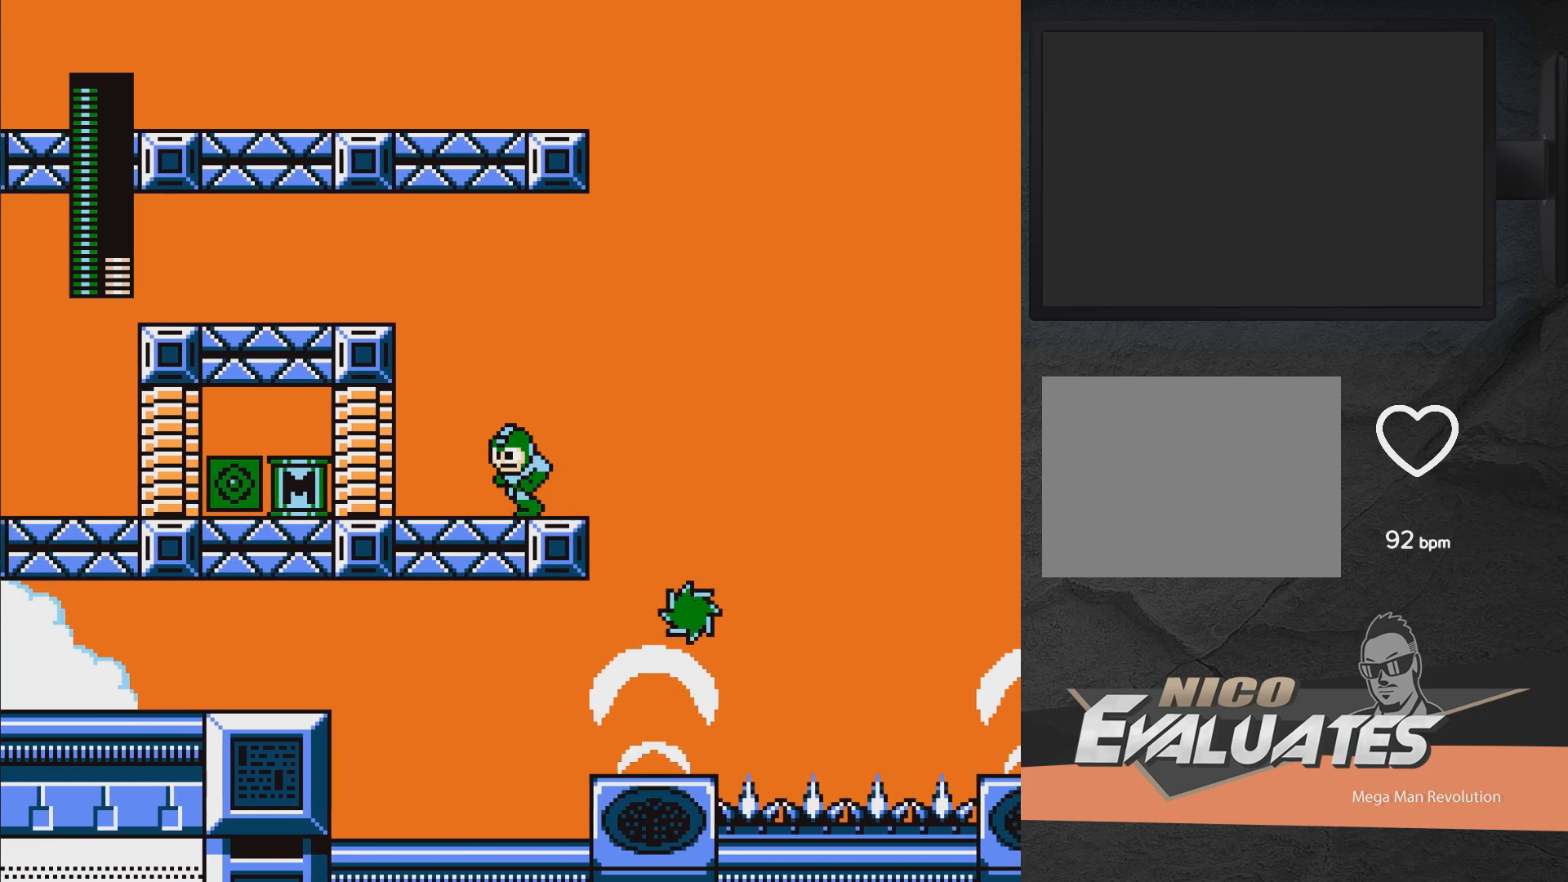
{"buttons": ["A", "DPAD_LEFT"], "right_stick": "center", "events": [[33, "A", "down"]]}
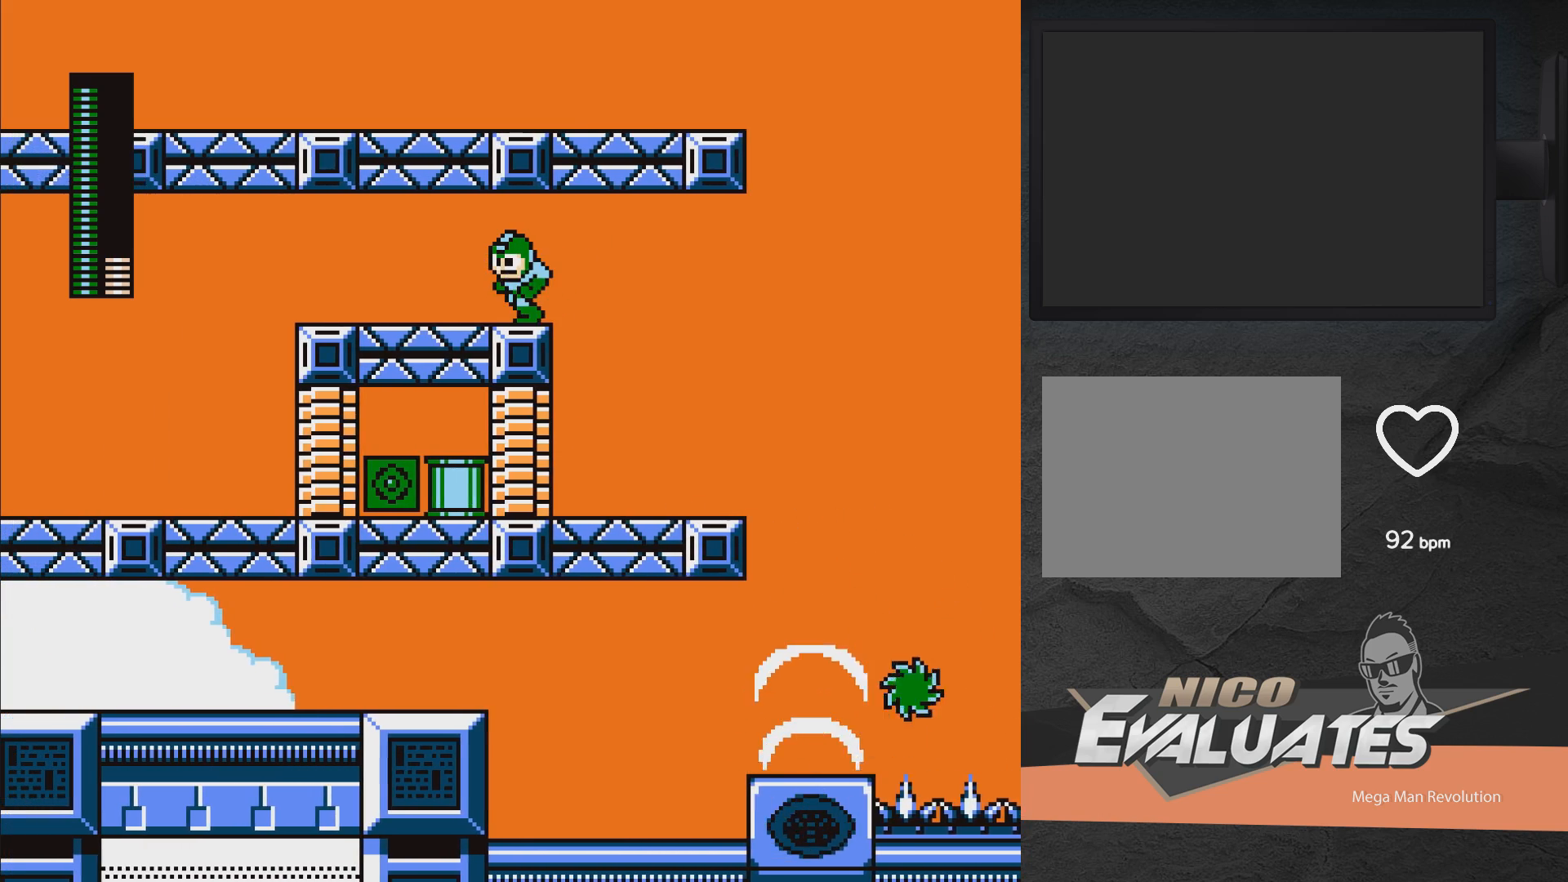
{"buttons": ["DPAD_LEFT"], "right_stick": "center", "events": [[133, "A", "up"]]}
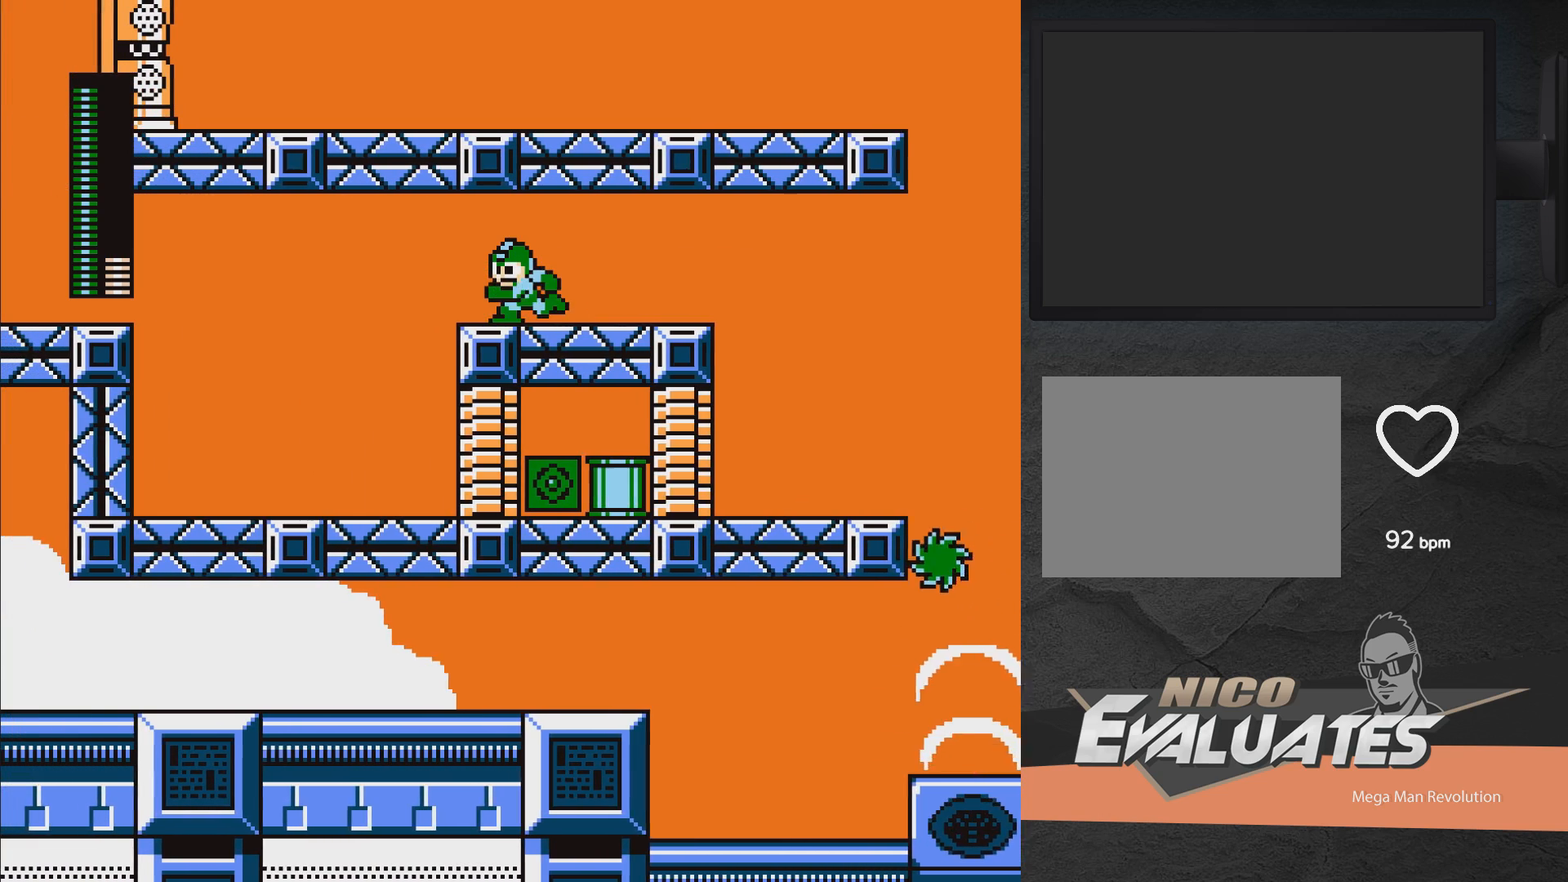
{"buttons": [], "right_stick": "center", "events": [[267, "DPAD_LEFT", "up"]]}
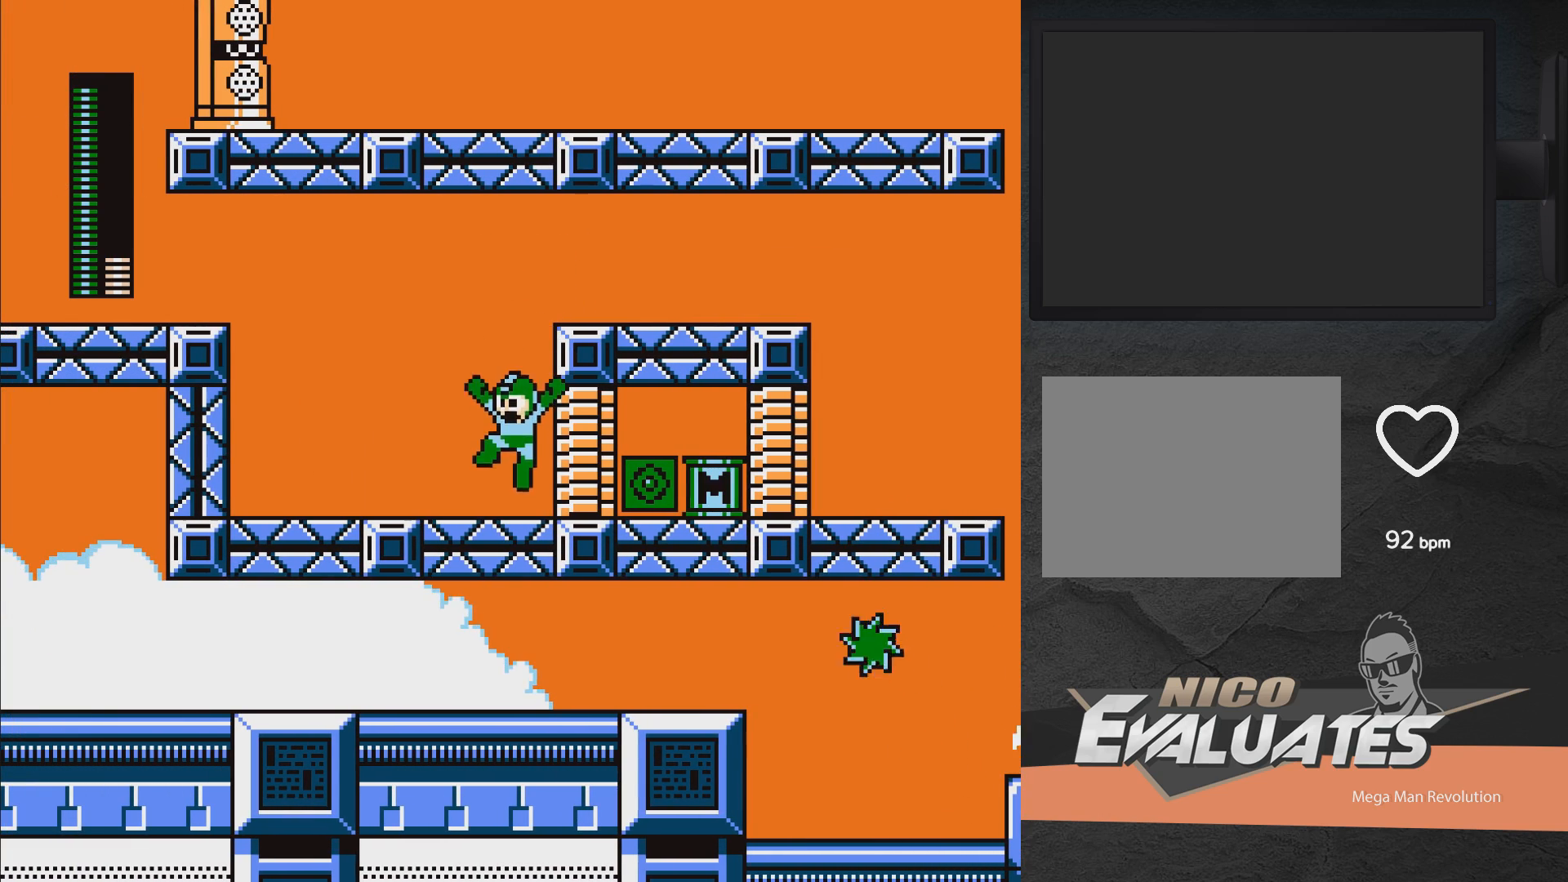
{"buttons": ["DPAD_LEFT"], "right_stick": "center", "events": [[117, "DPAD_LEFT", "down"]]}
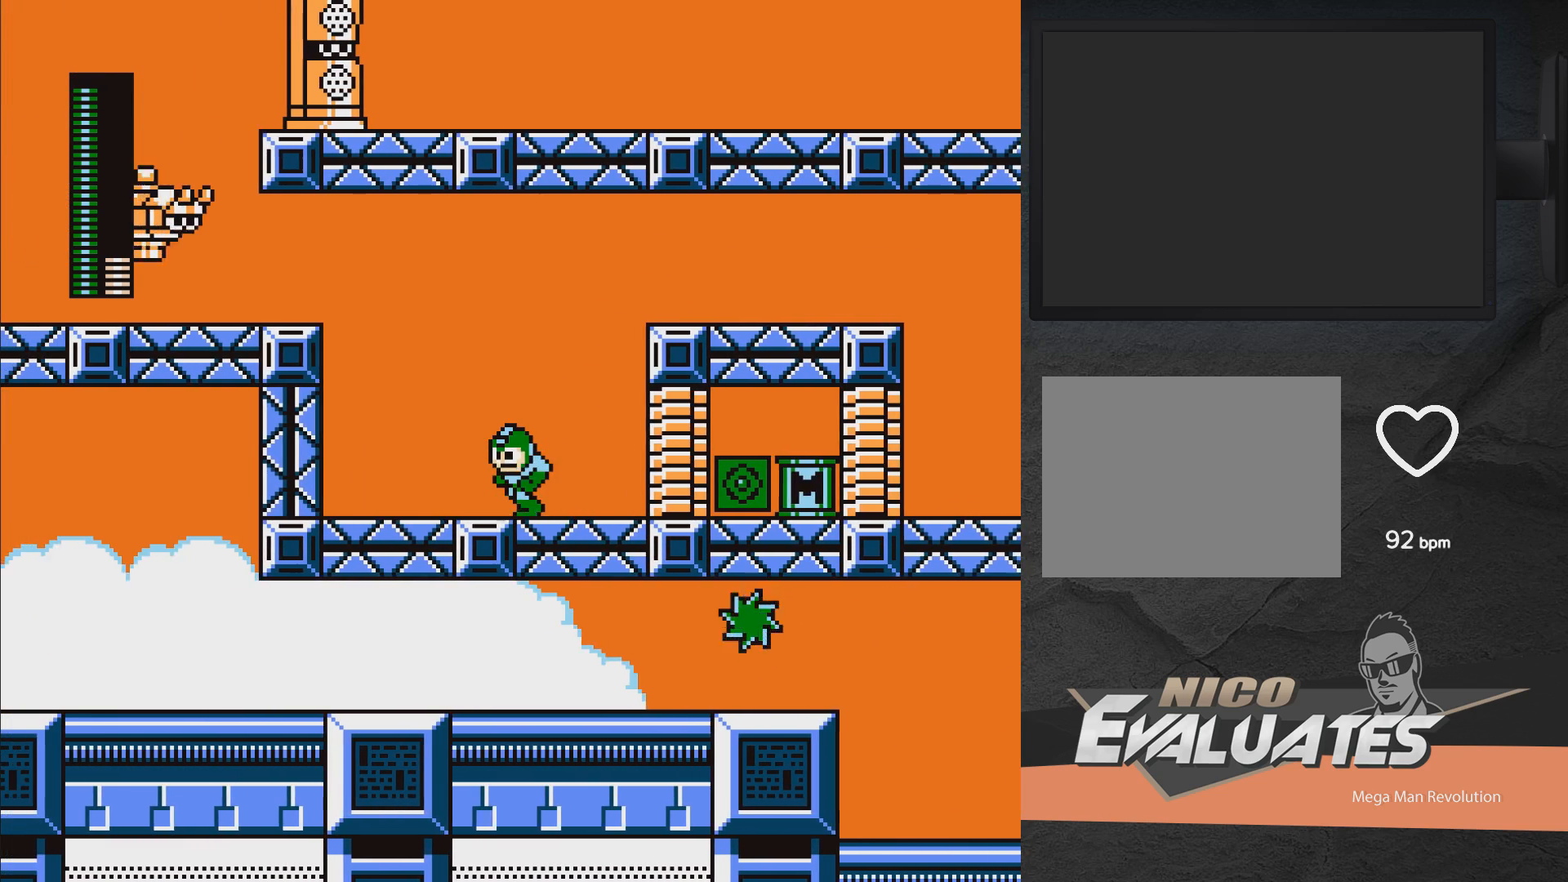
{"buttons": ["DPAD_RIGHT", "START"], "right_stick": "center", "events": [[133, "DPAD_LEFT", "up"], [233, "DPAD_RIGHT", "down"], [417, "START", "down"]]}
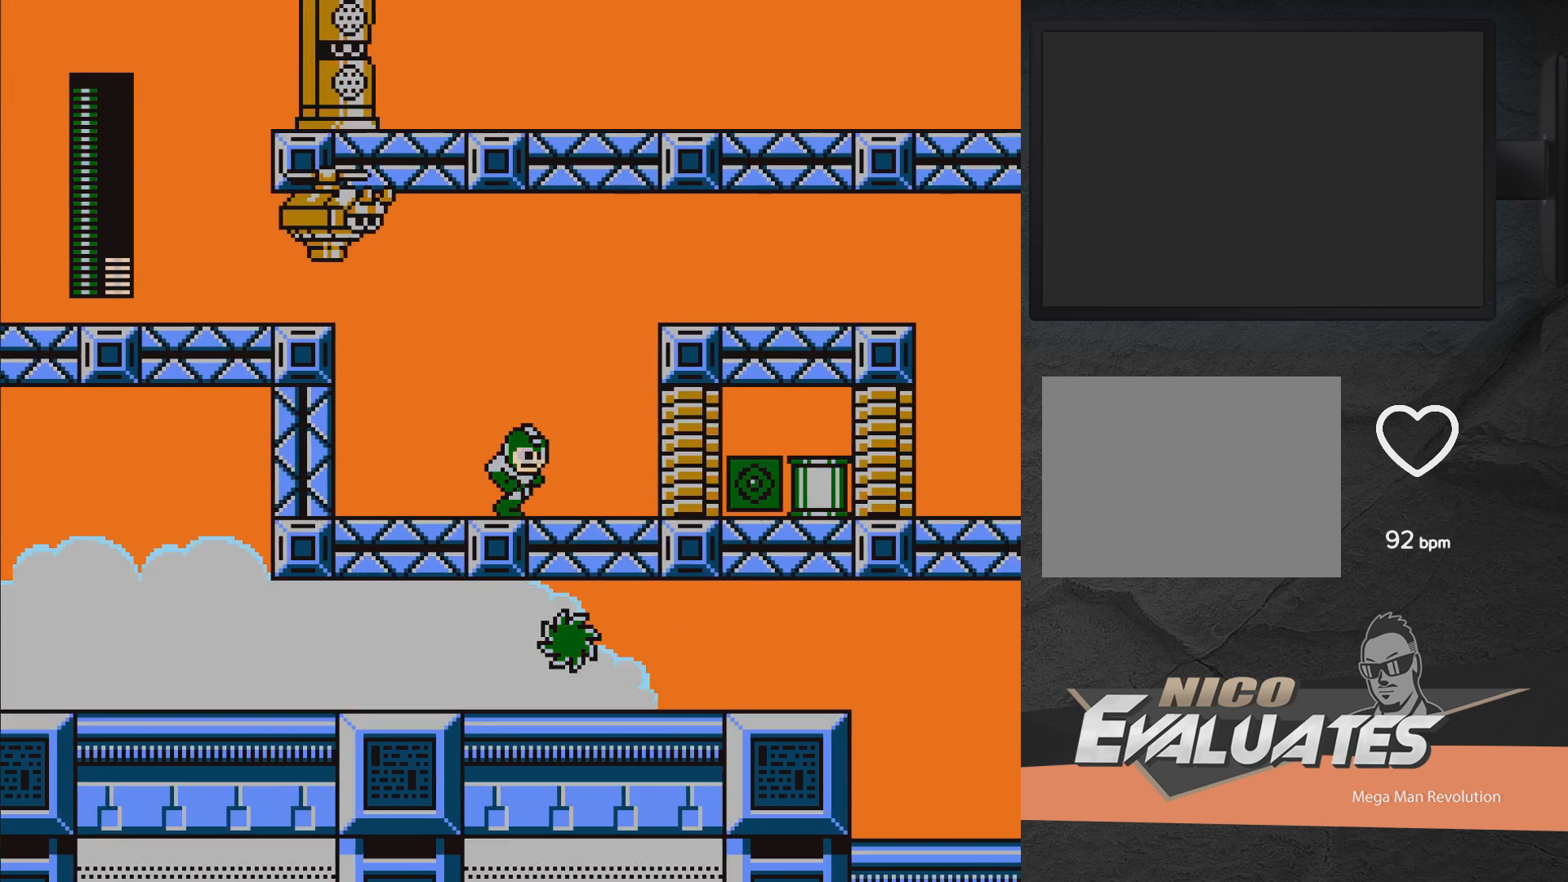
{"buttons": [], "right_stick": "center", "events": [[17, "DPAD_RIGHT", "up"], [67, "START", "up"], [283, "DPAD_RIGHT", "down"], [383, "DPAD_RIGHT", "up"]]}
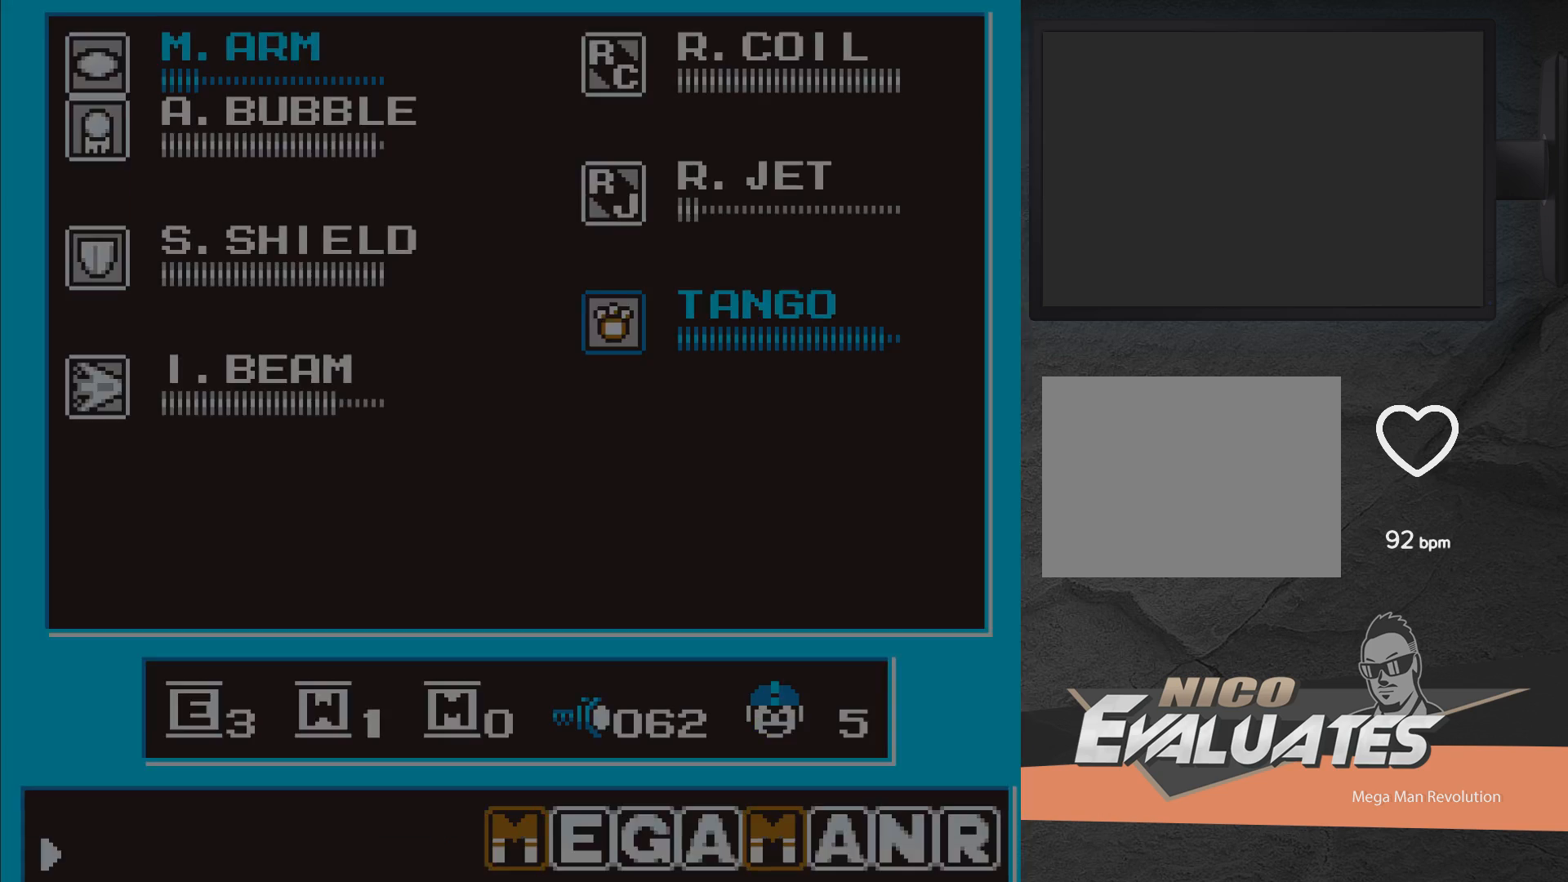
{"buttons": [], "right_stick": "center", "events": []}
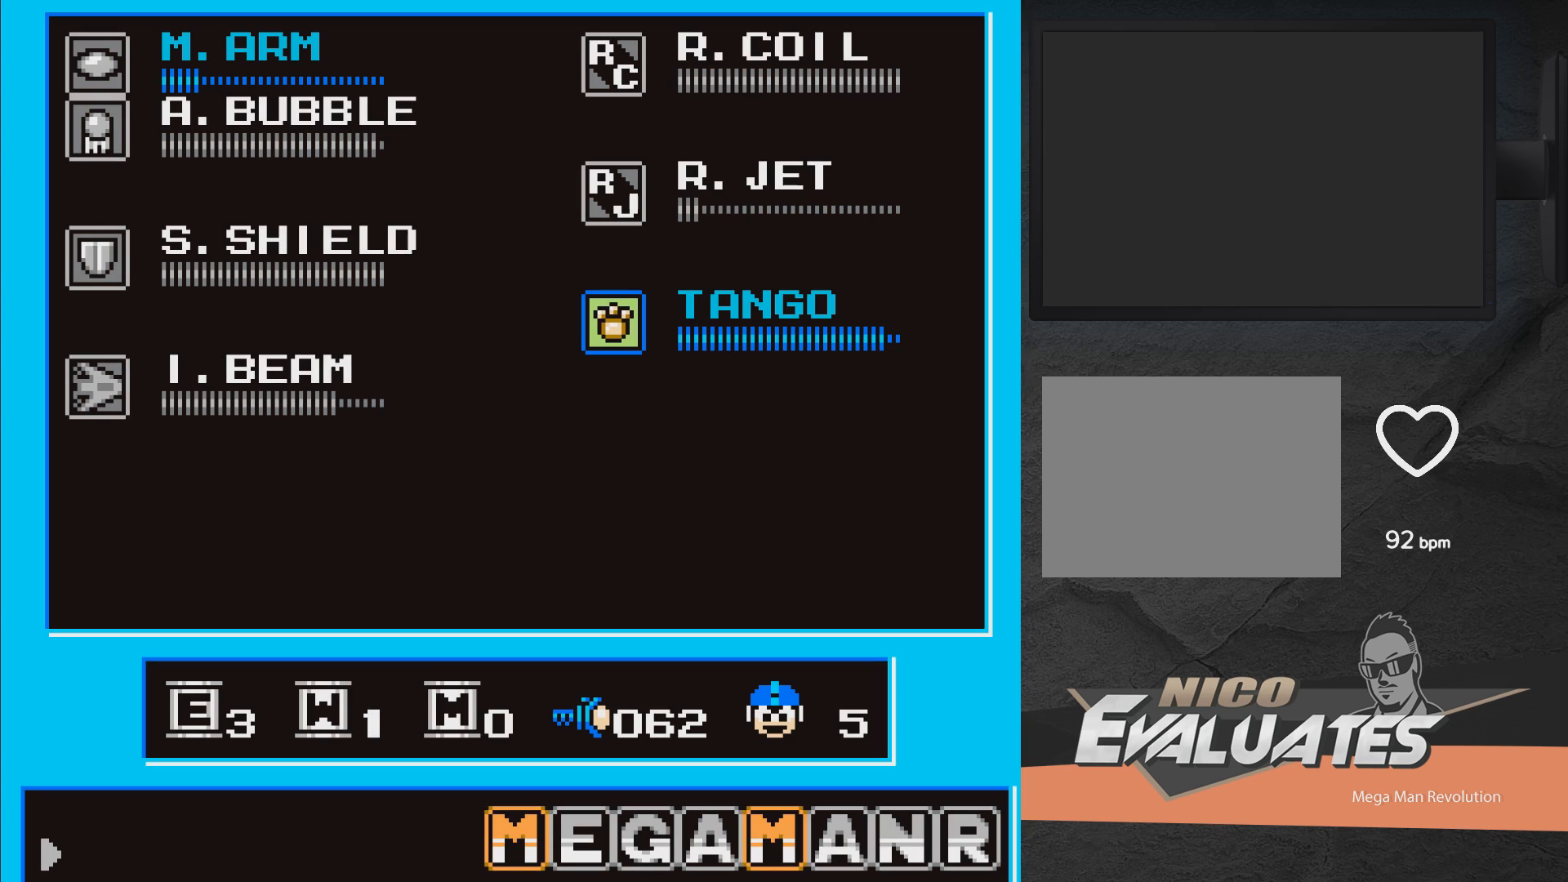
{"buttons": [], "right_stick": "center", "events": [[183, "START", "down"], [350, "START", "up"]]}
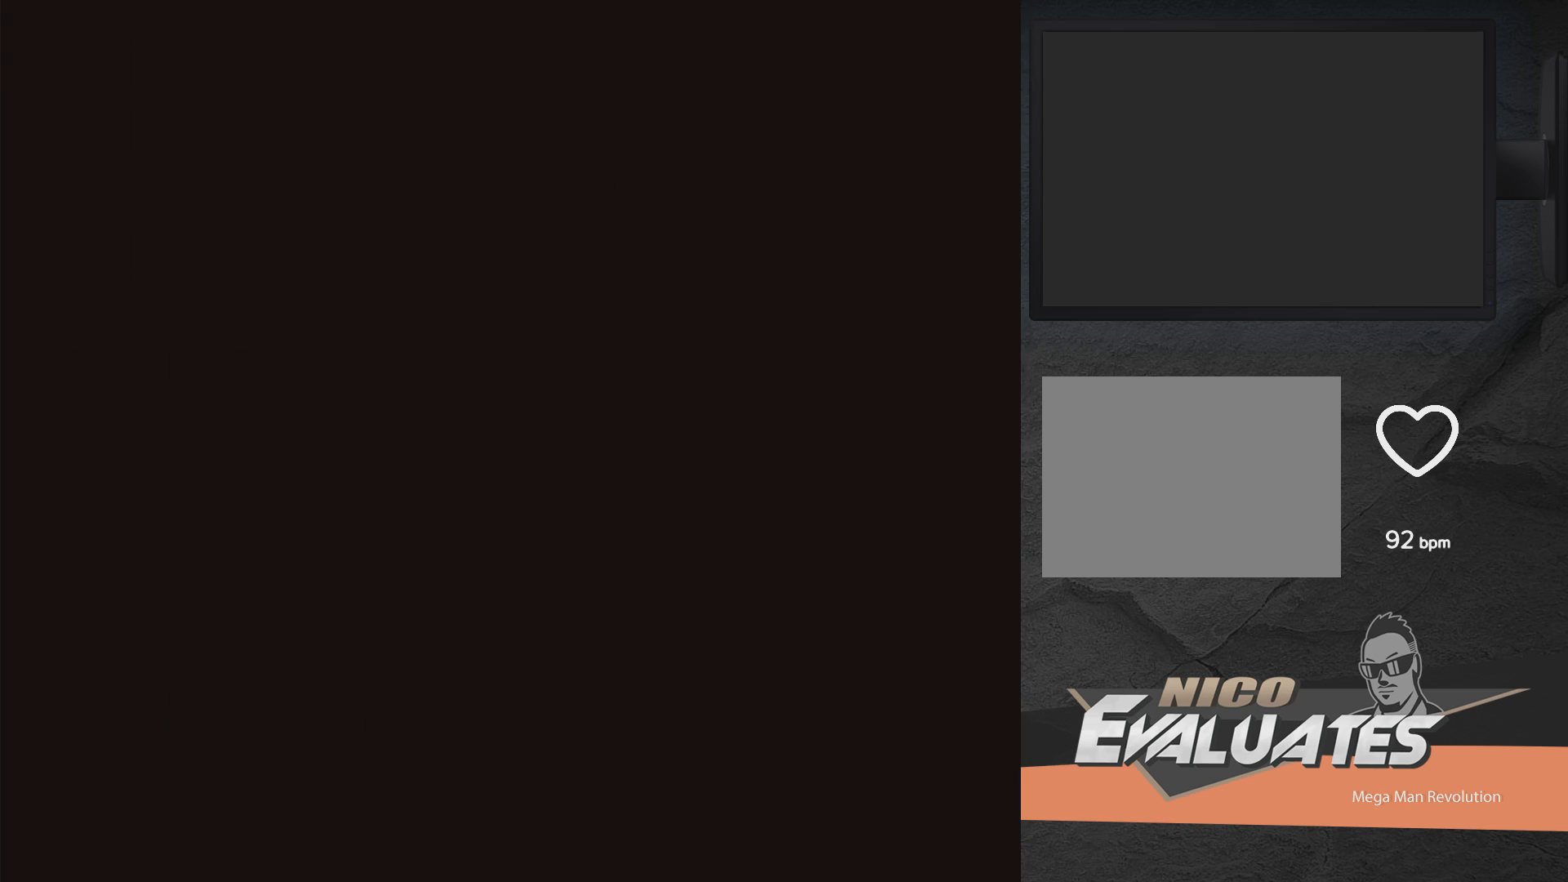
{"buttons": ["DPAD_RIGHT"], "right_stick": "center", "events": [[400, "DPAD_RIGHT", "down"]]}
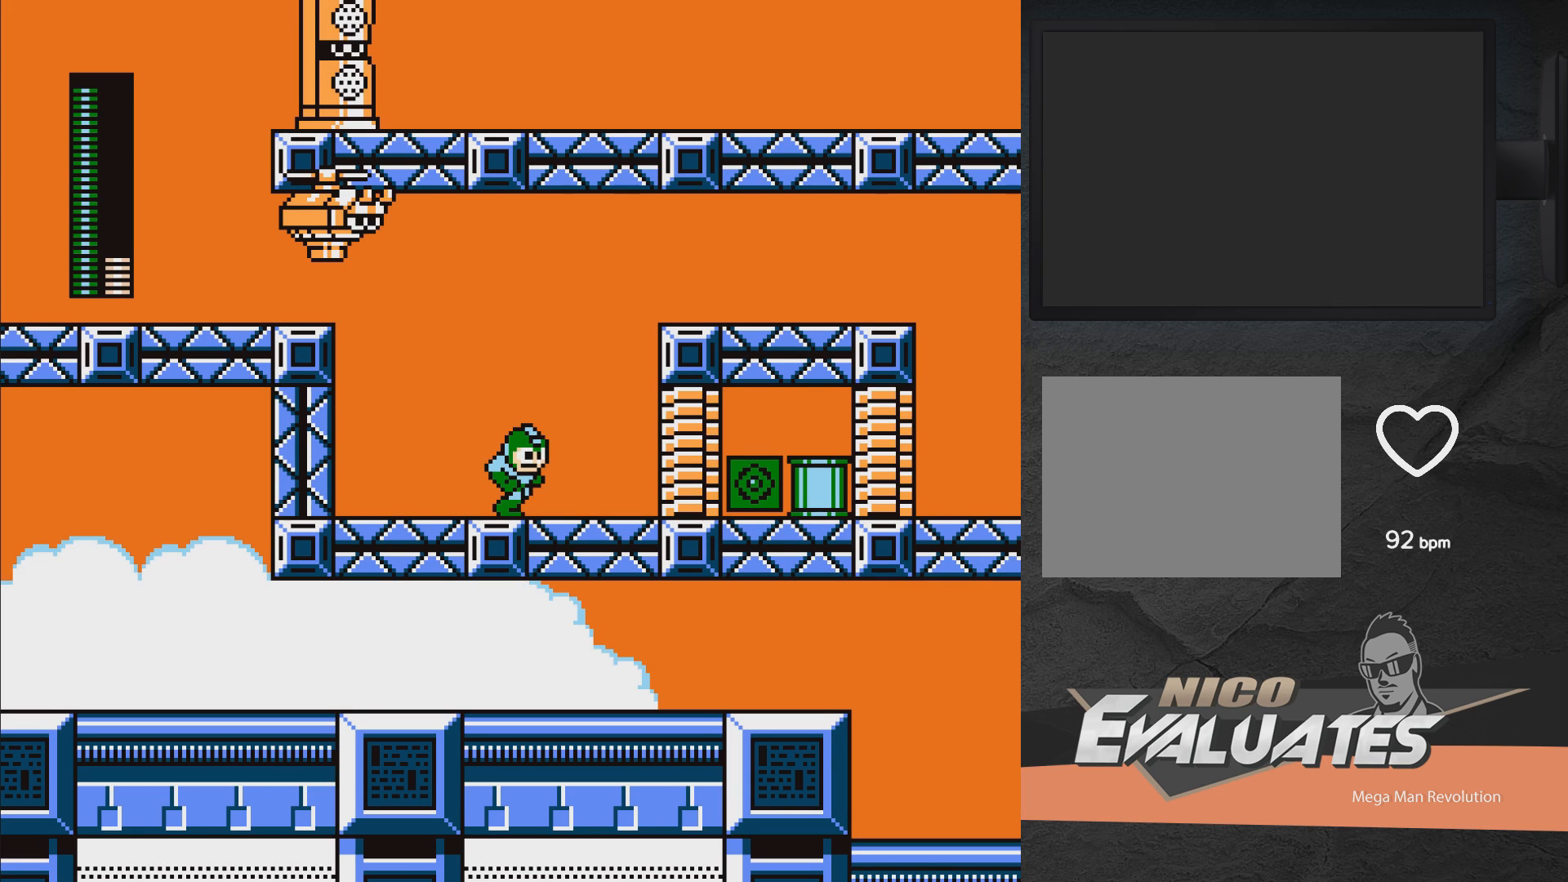
{"buttons": ["DPAD_RIGHT"], "right_stick": "center", "events": [[67, "A", "down"], [333, "A", "up"]]}
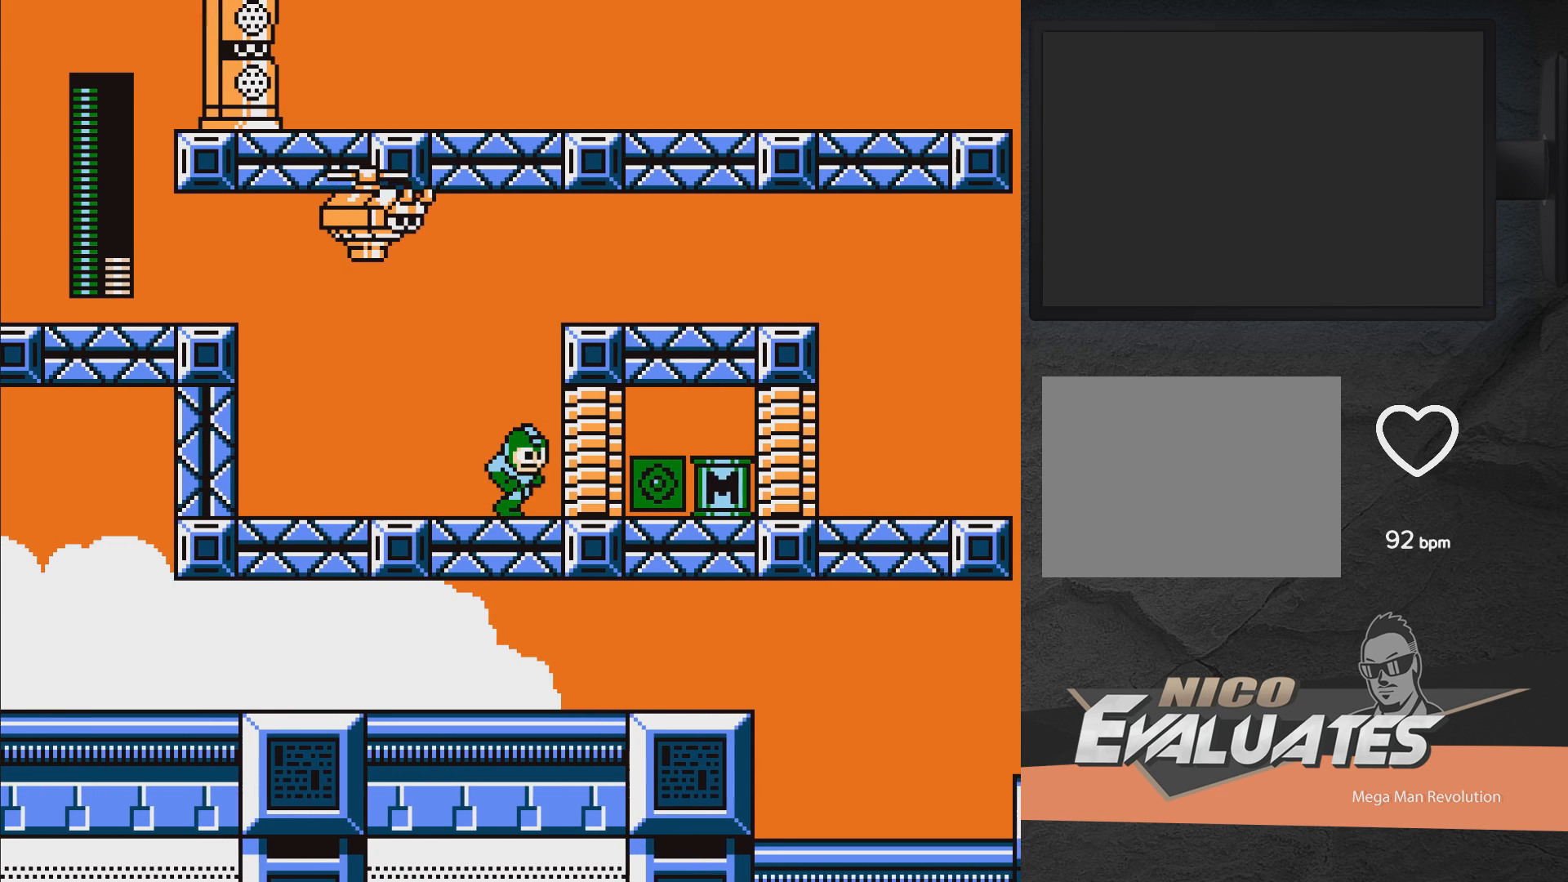
{"buttons": ["DPAD_LEFT"], "right_stick": "center", "events": [[17, "DPAD_RIGHT", "up"], [50, "DPAD_LEFT", "down"], [67, "DPAD_DOWN", "down"], [117, "A", "down"], [417, "DPAD_DOWN", "up"], [467, "A", "up"]]}
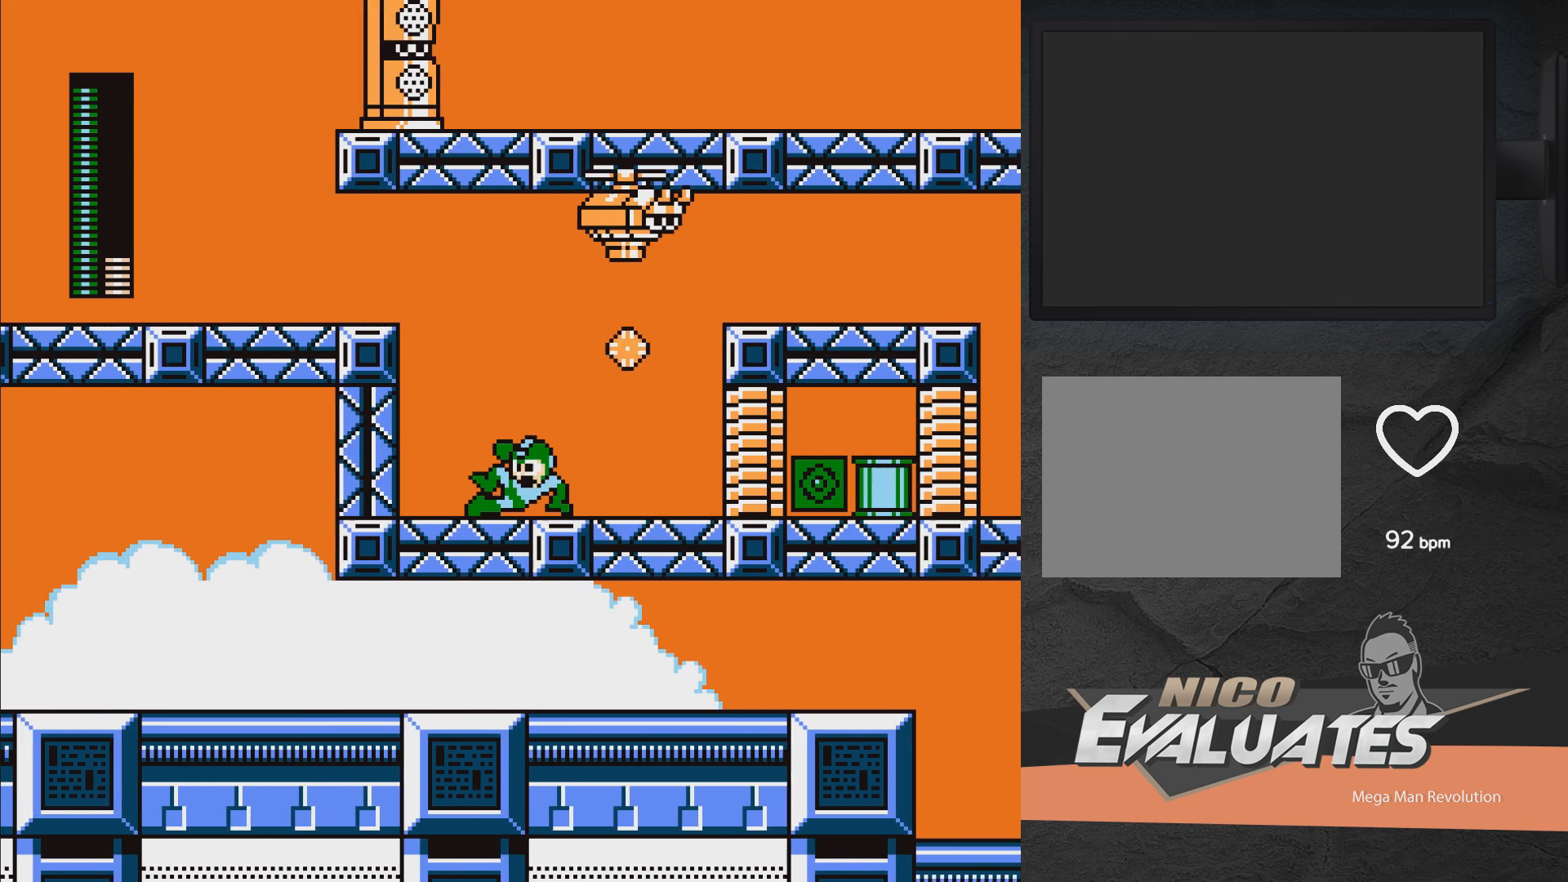
{"buttons": [], "right_stick": "center", "events": [[17, "A", "down"], [400, "A", "up"], [400, "DPAD_LEFT", "up"]]}
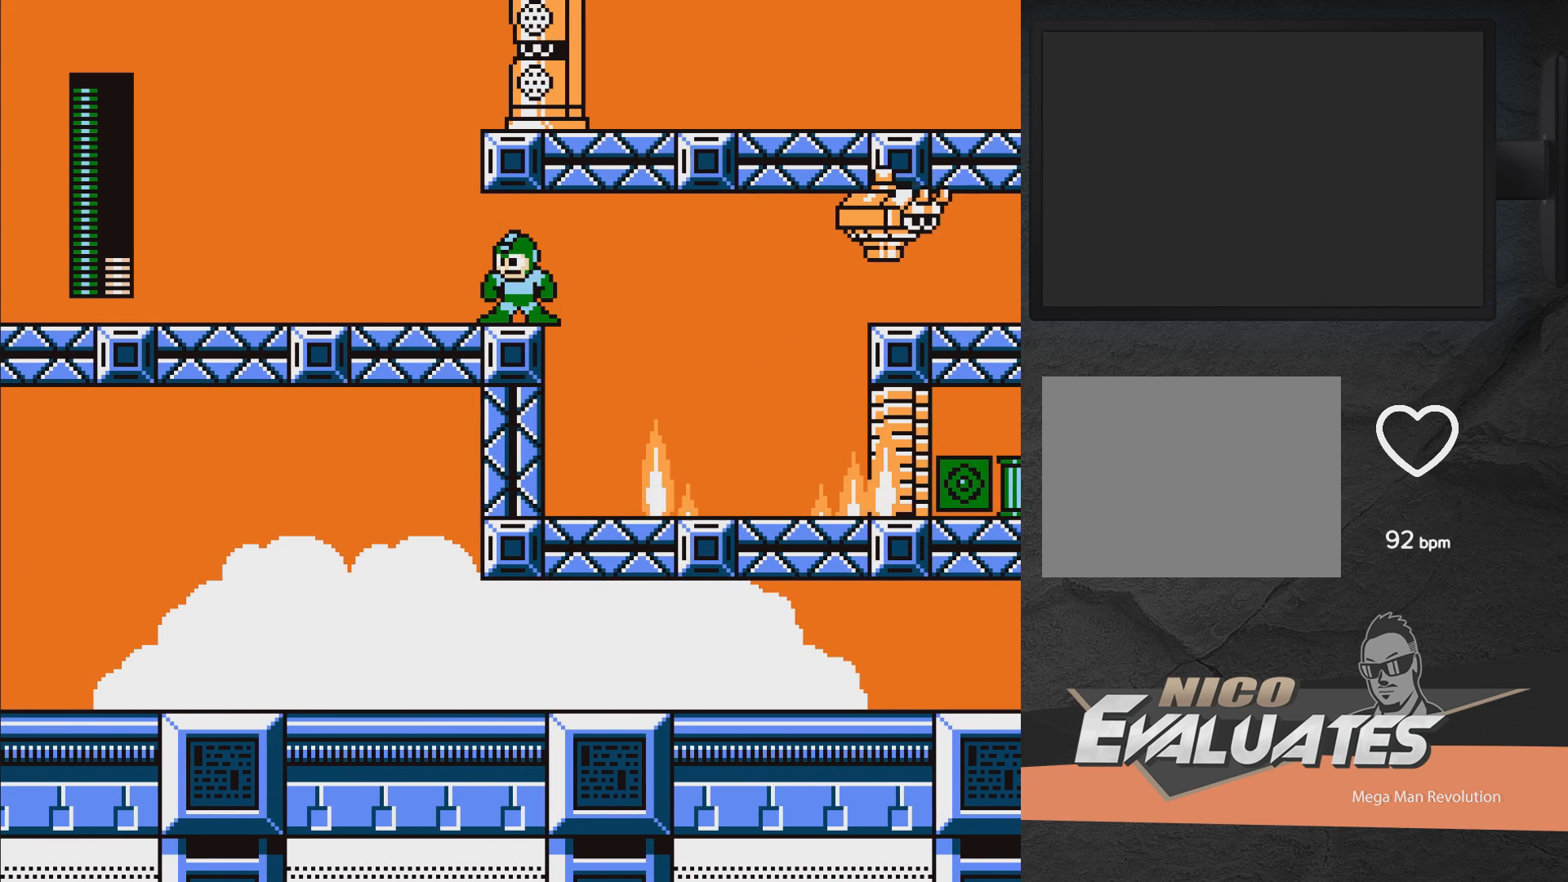
{"buttons": ["X"], "right_stick": "center", "events": [[367, "DPAD_RIGHT", "down"], [433, "DPAD_RIGHT", "up"], [433, "X", "down"]]}
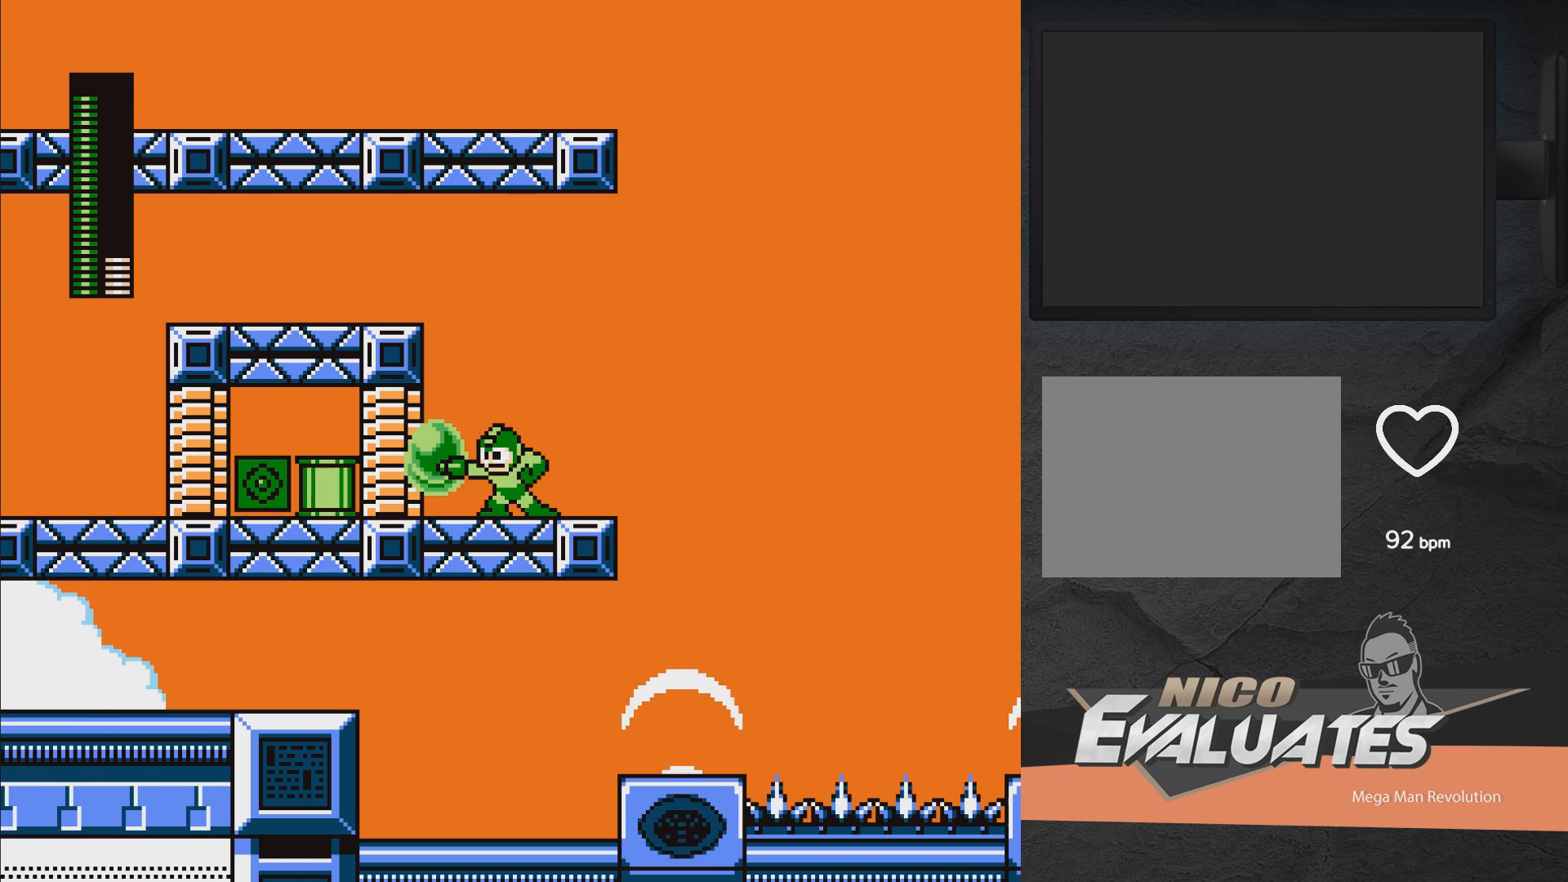
{"buttons": ["R1"], "right_stick": "center", "events": [[67, "X", "up"], [367, "R1", "down"]]}
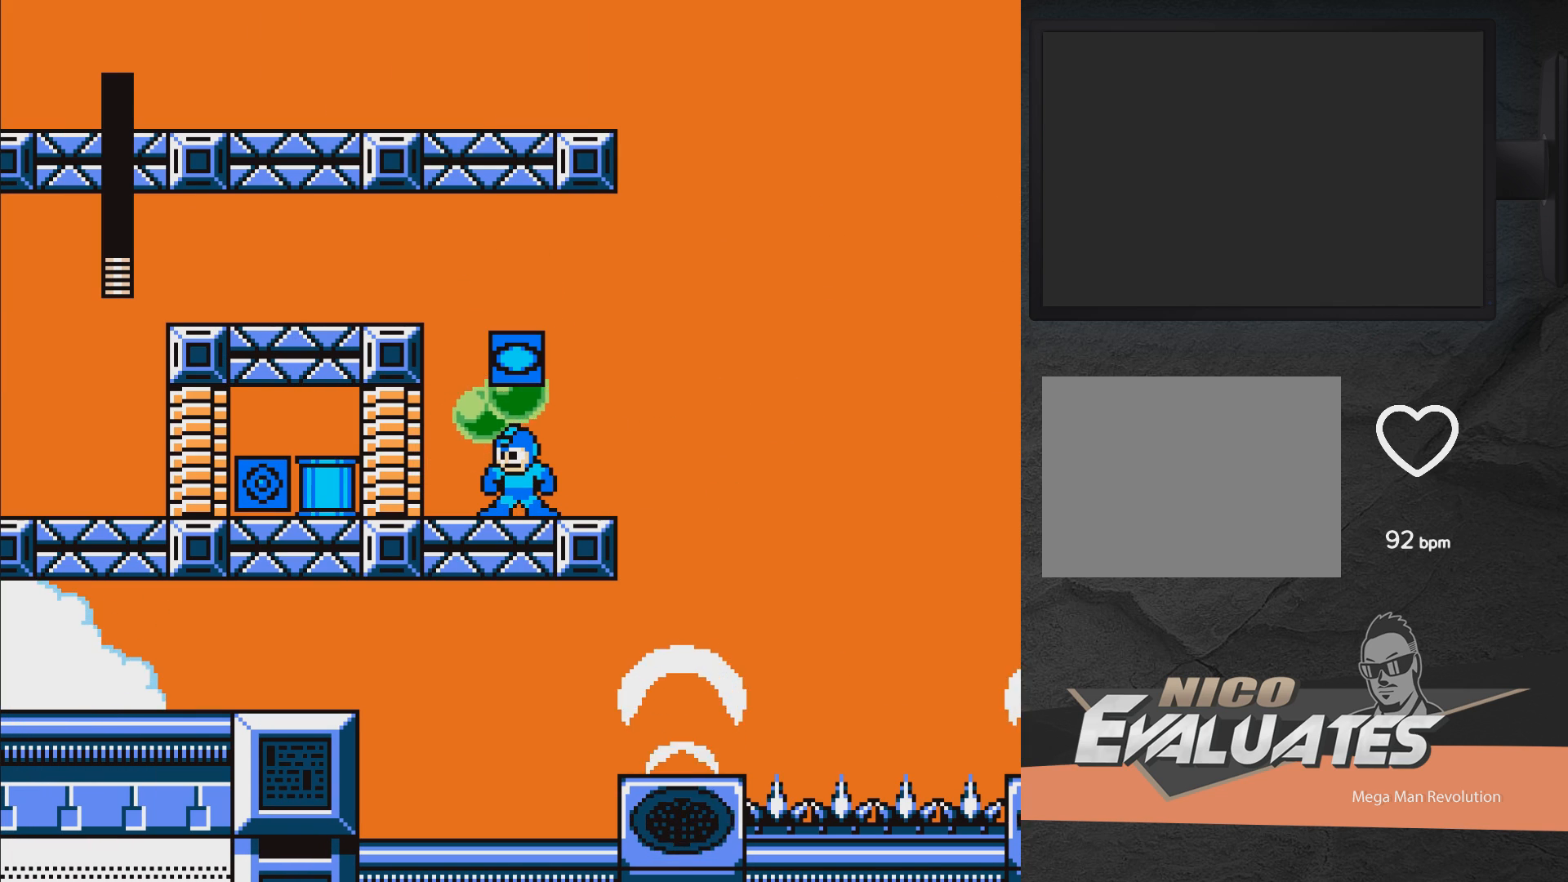
{"buttons": ["X"], "right_stick": "center", "events": [[33, "R1", "up"], [383, "X", "down"]]}
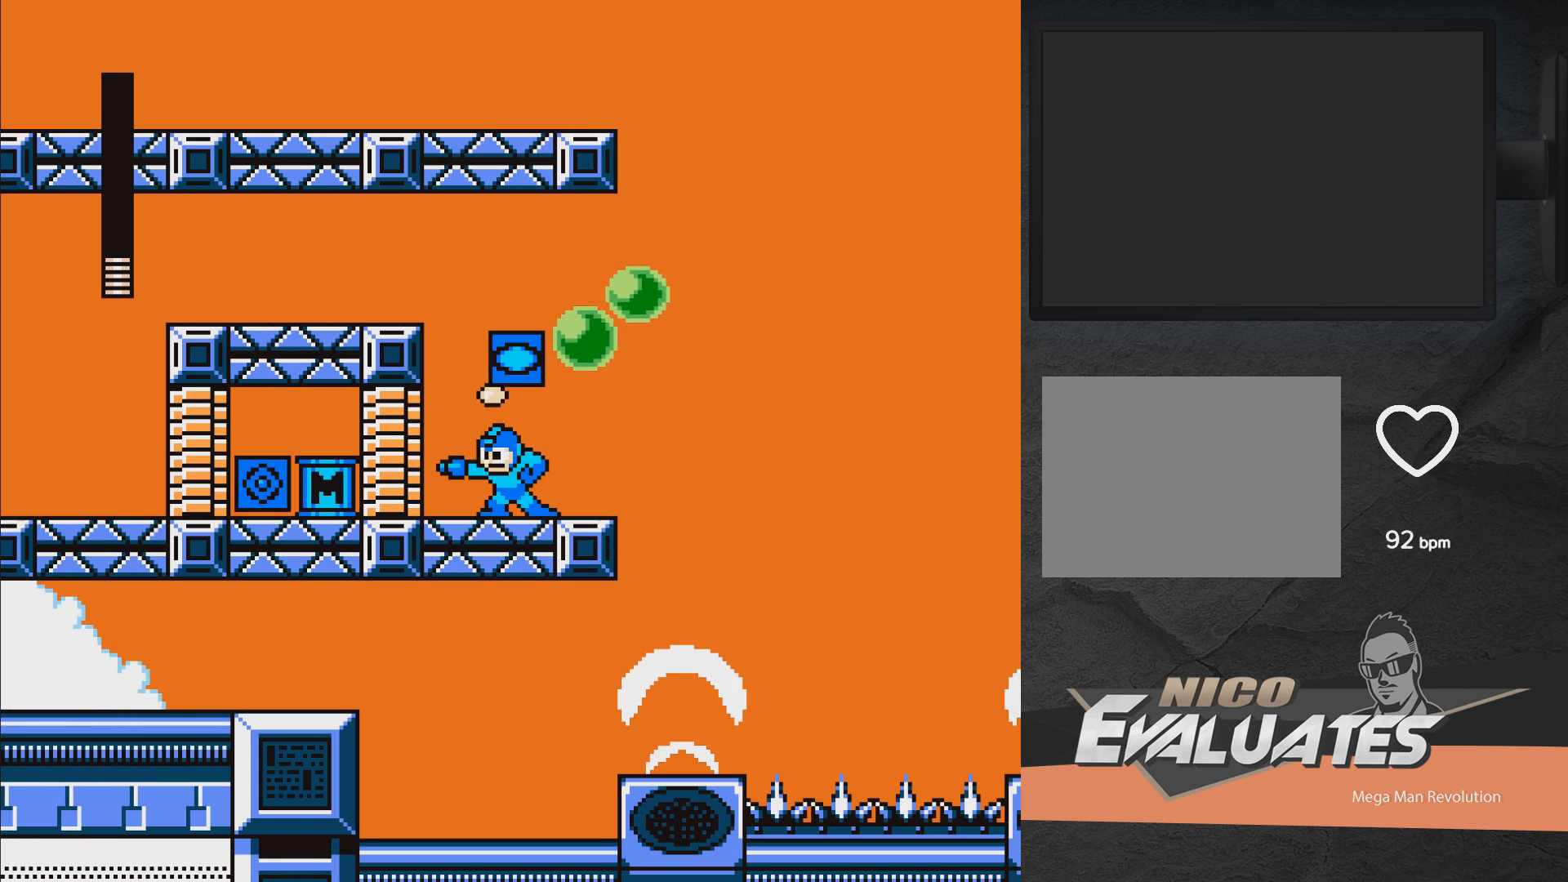
{"buttons": ["X", "DPAD_RIGHT"], "right_stick": "center", "events": [[283, "DPAD_RIGHT", "down"]]}
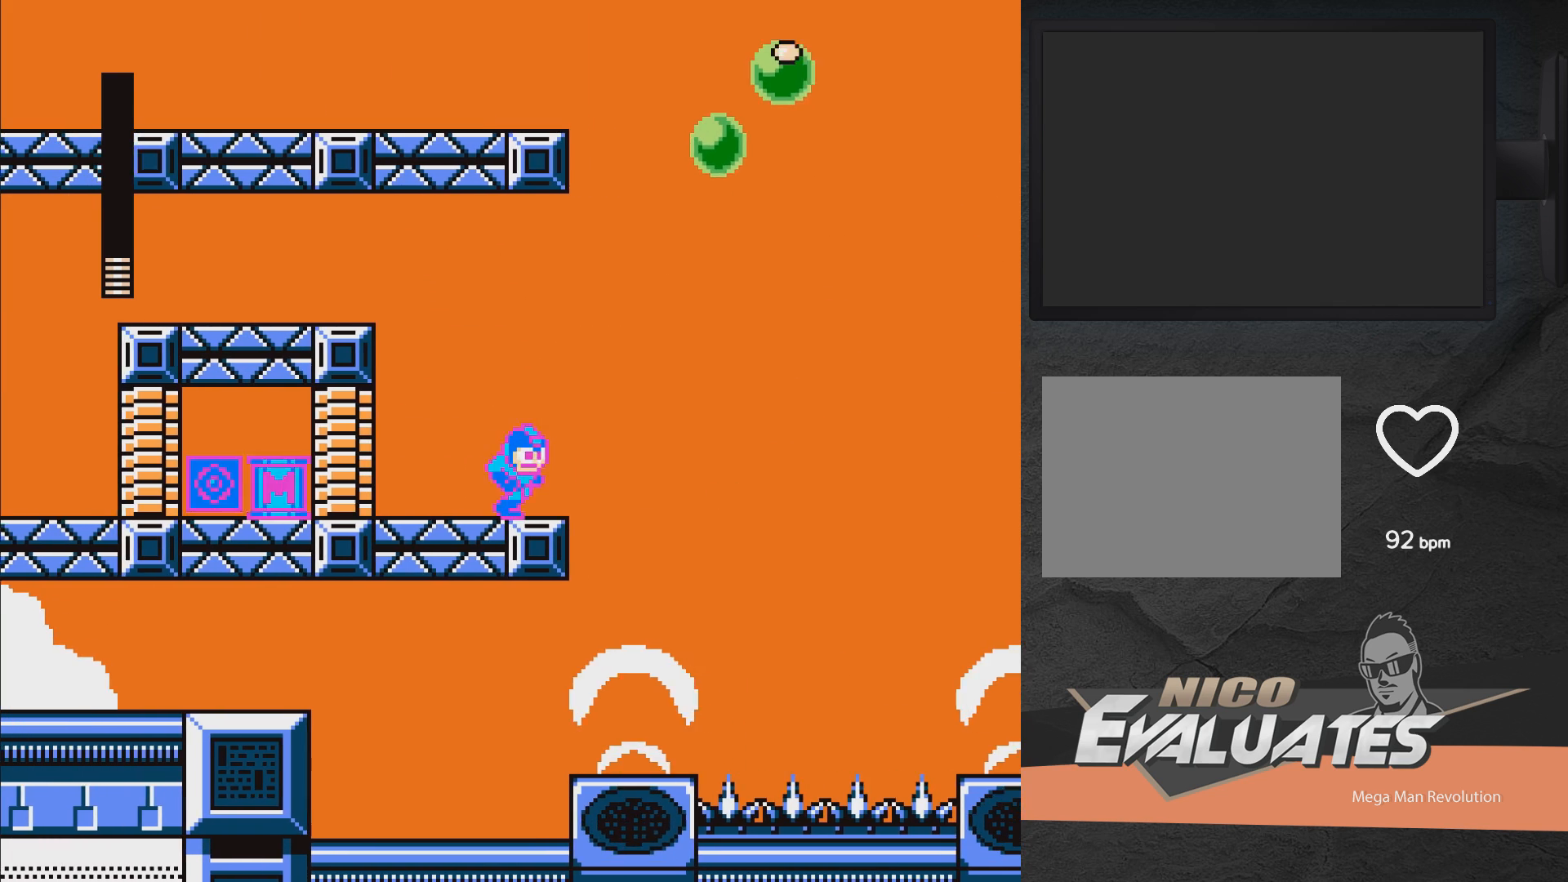
{"buttons": ["X"], "right_stick": "center", "events": [[83, "DPAD_RIGHT", "up"]]}
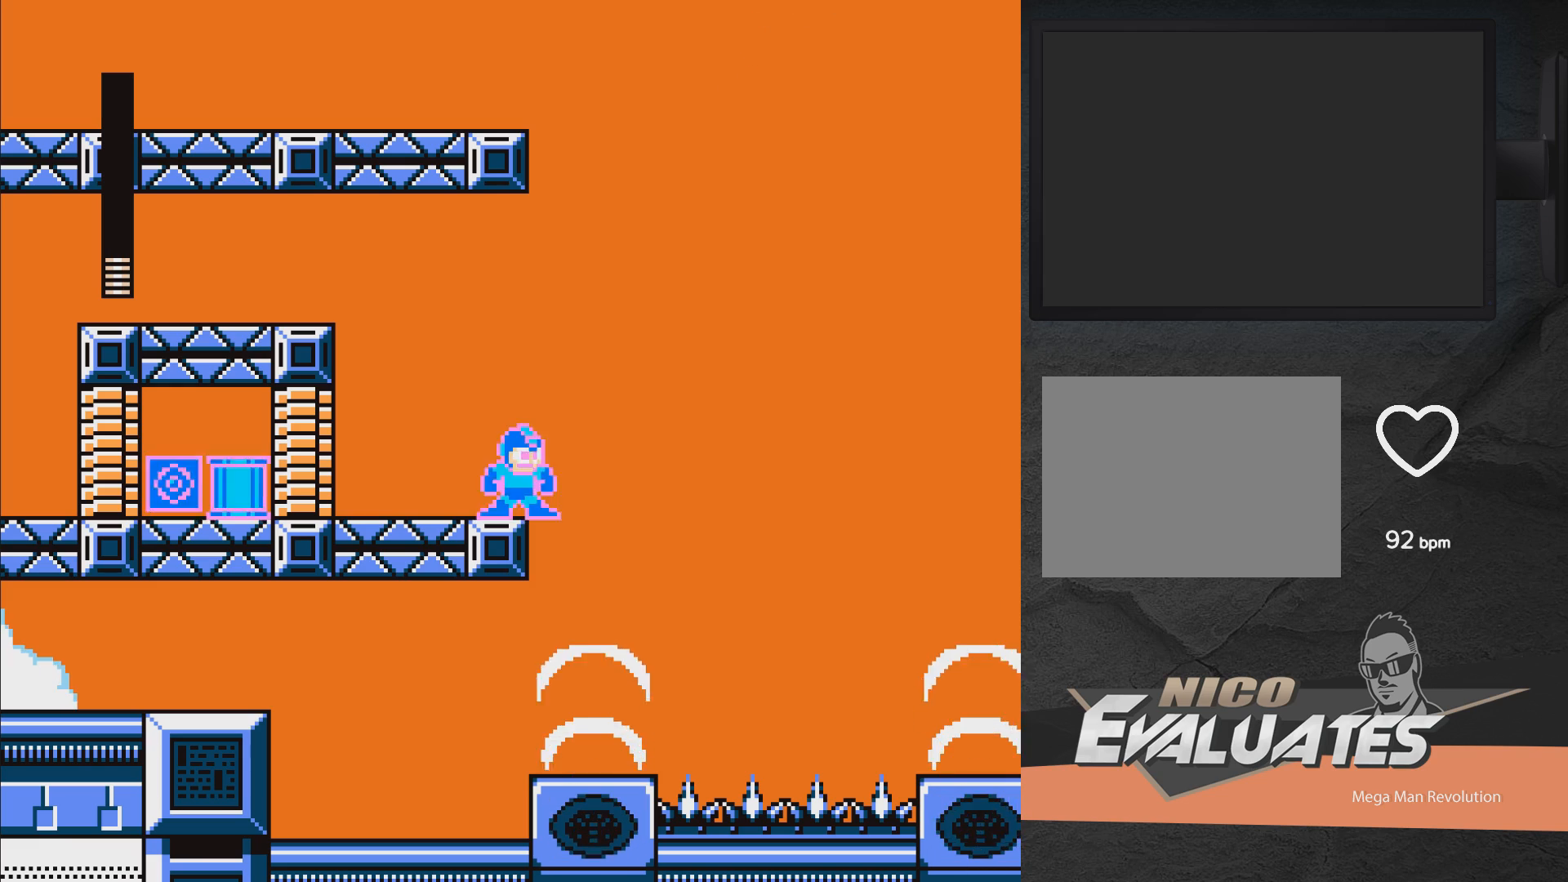
{"buttons": ["A", "X", "DPAD_RIGHT"], "right_stick": "center", "events": [[200, "A", "down"], [267, "DPAD_RIGHT", "down"]]}
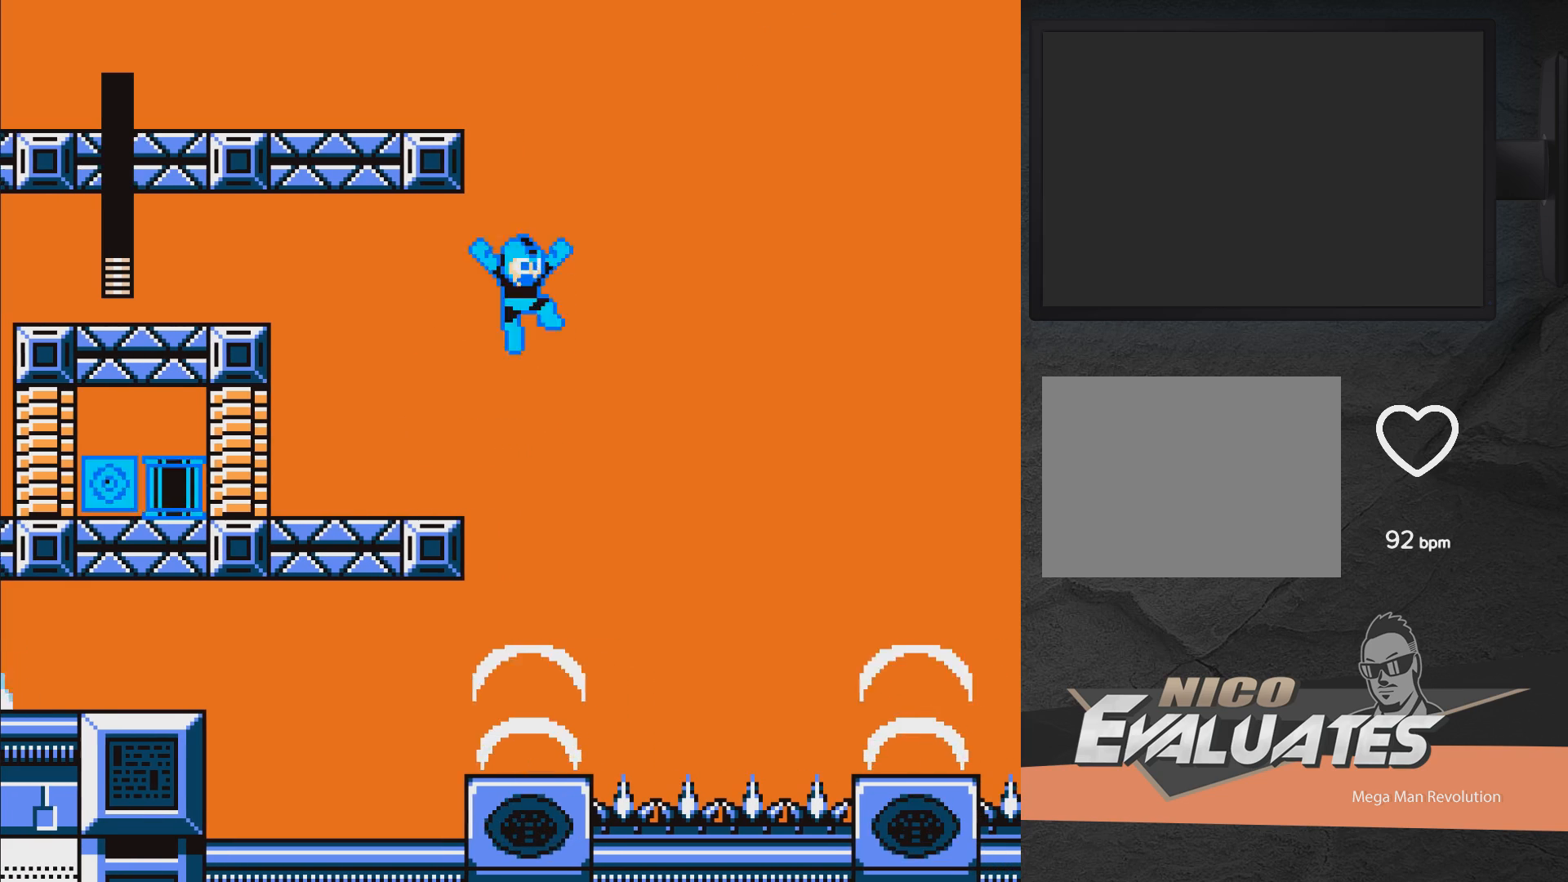
{"buttons": ["A", "X"], "right_stick": "center", "events": [[33, "DPAD_RIGHT", "up"]]}
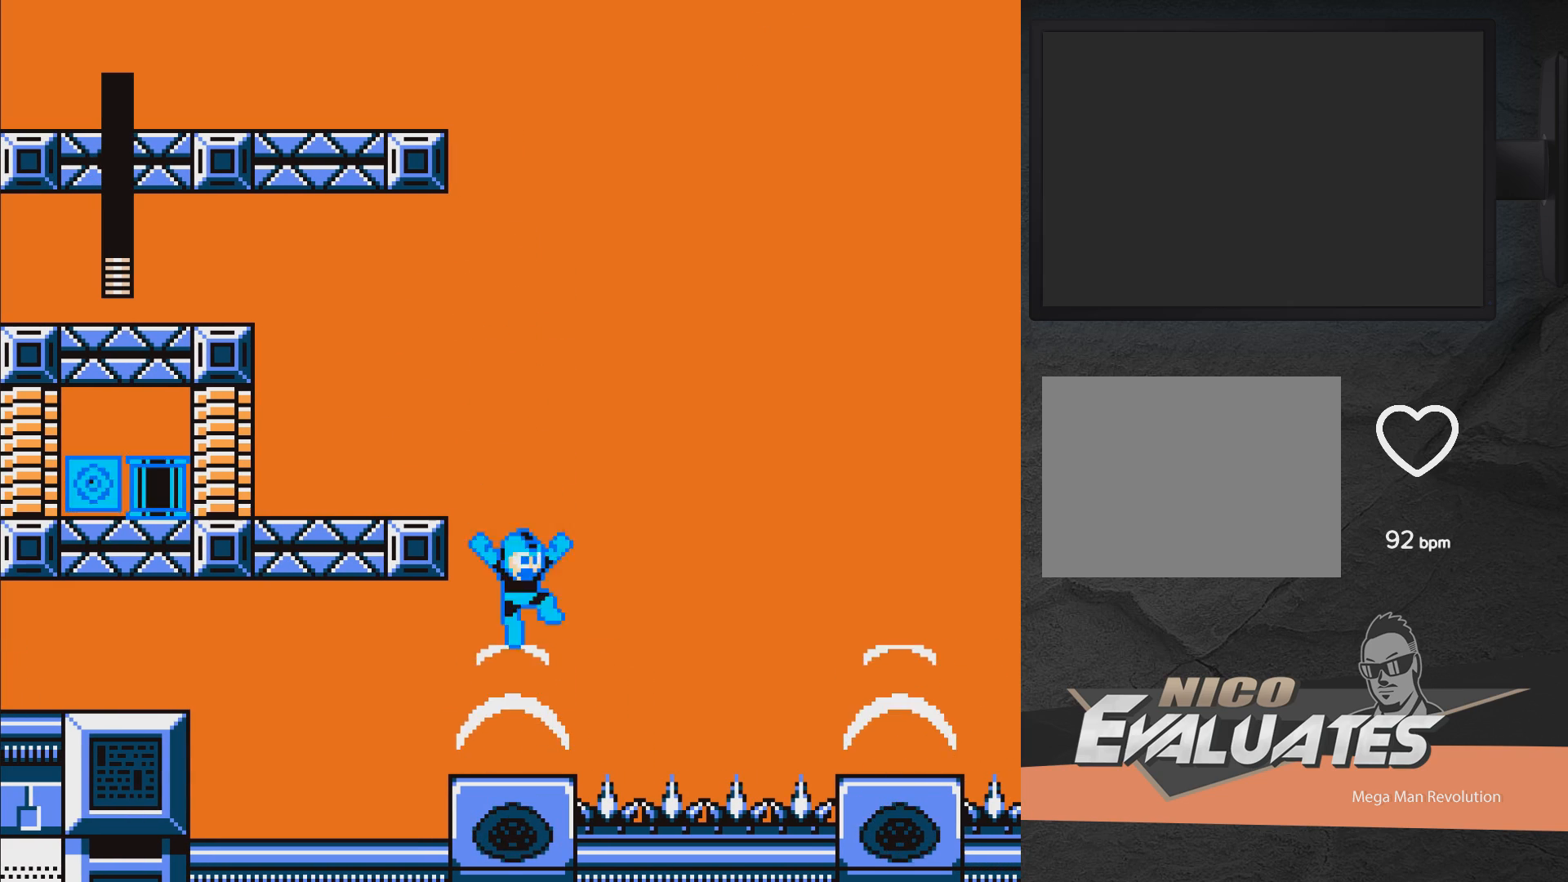
{"buttons": ["A", "X", "DPAD_RIGHT"], "right_stick": "center", "events": [[100, "DPAD_RIGHT", "down"]]}
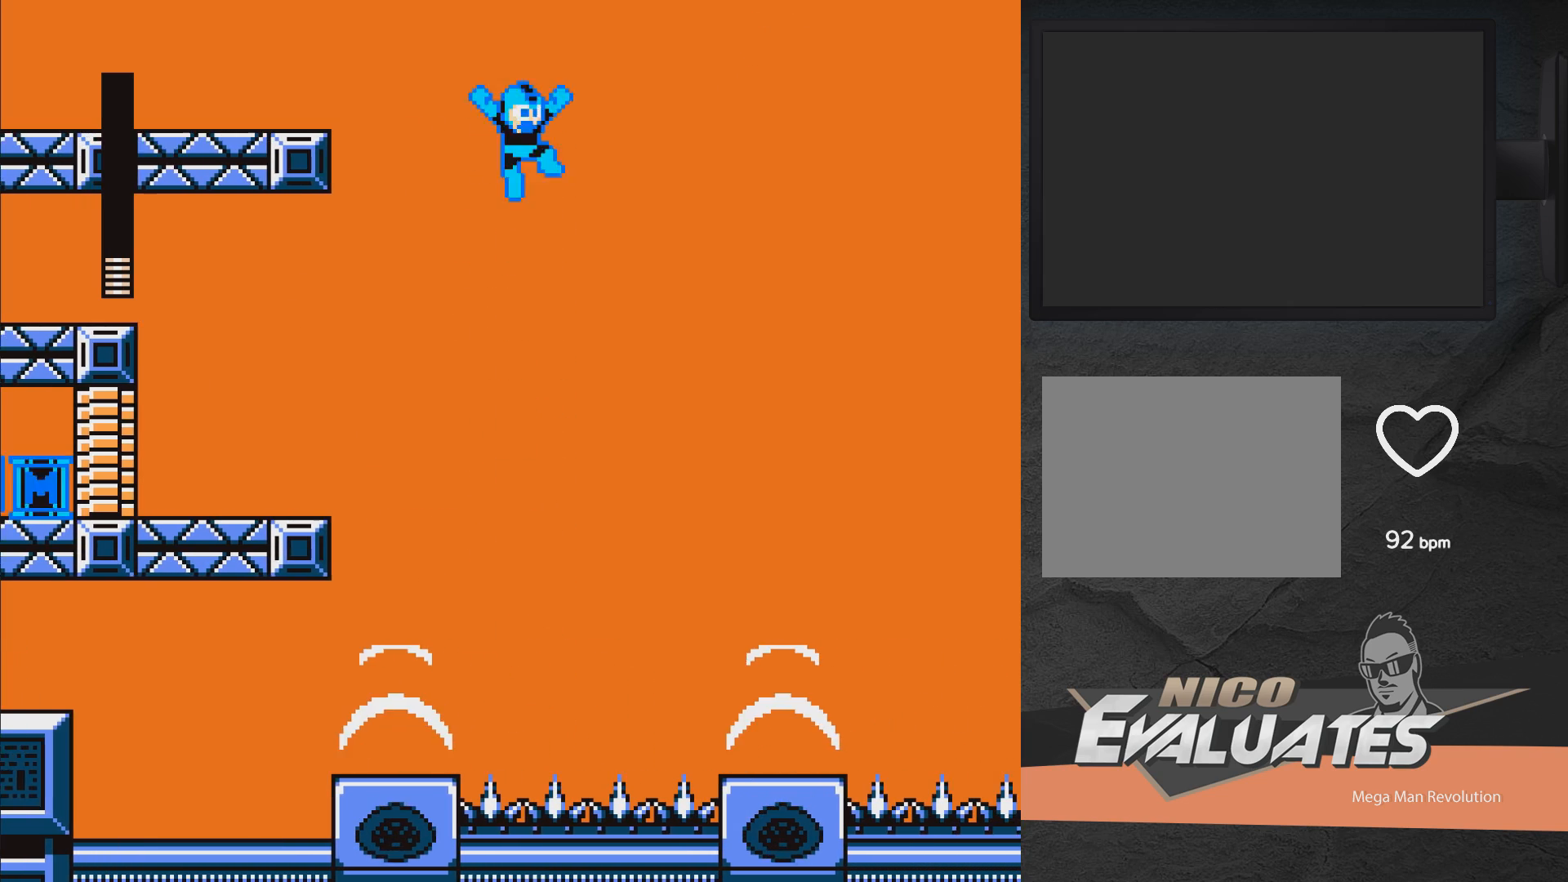
{"buttons": ["A", "X", "DPAD_RIGHT"], "right_stick": "center", "events": []}
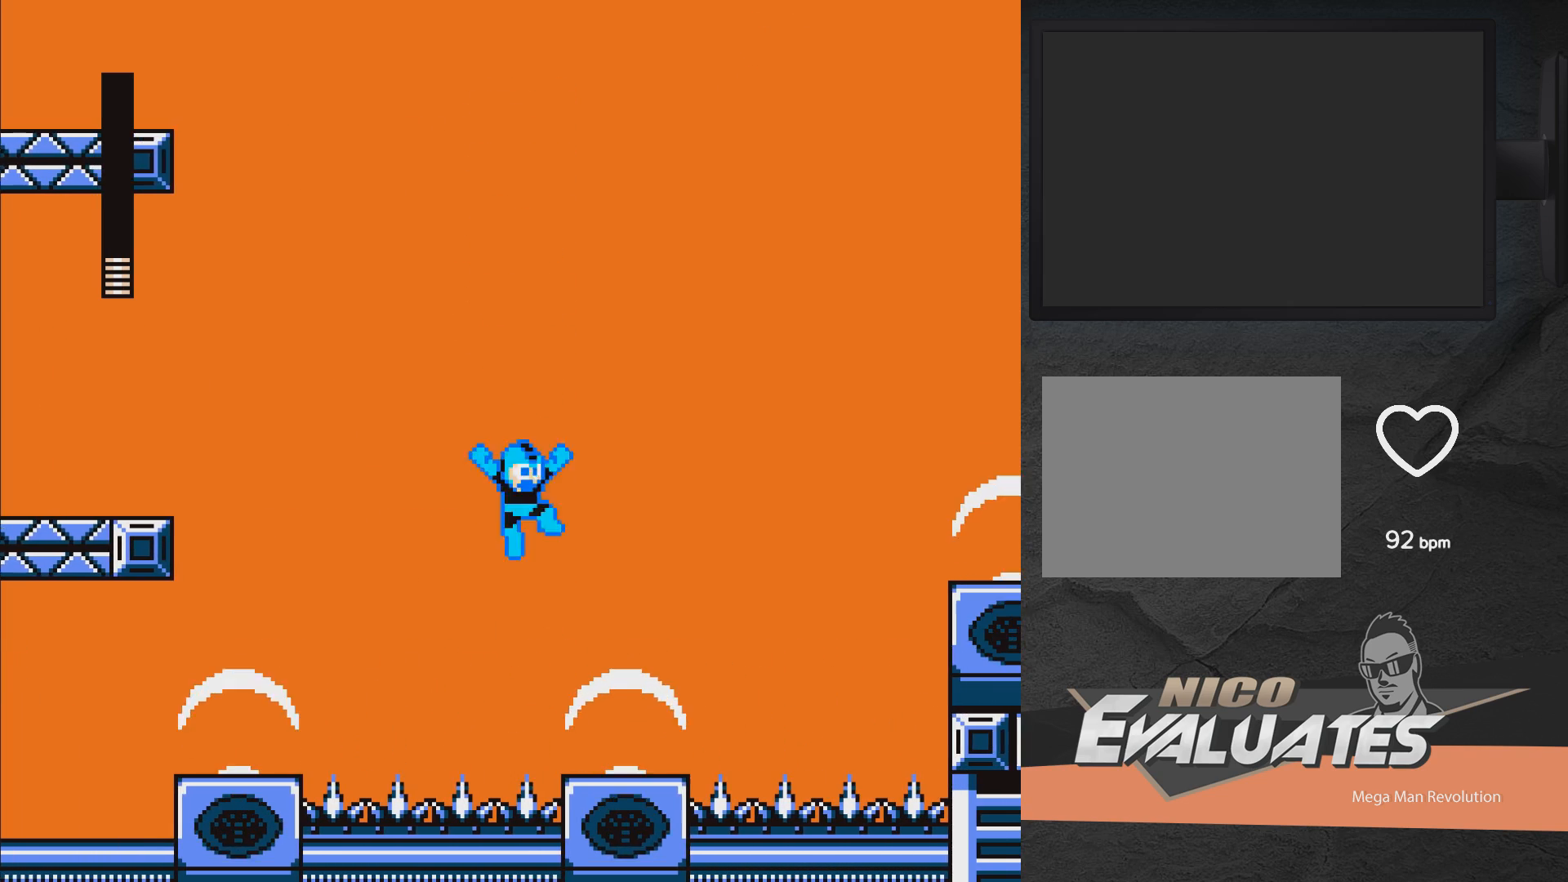
{"buttons": ["A", "X"], "right_stick": "center", "events": [[317, "DPAD_RIGHT", "up"]]}
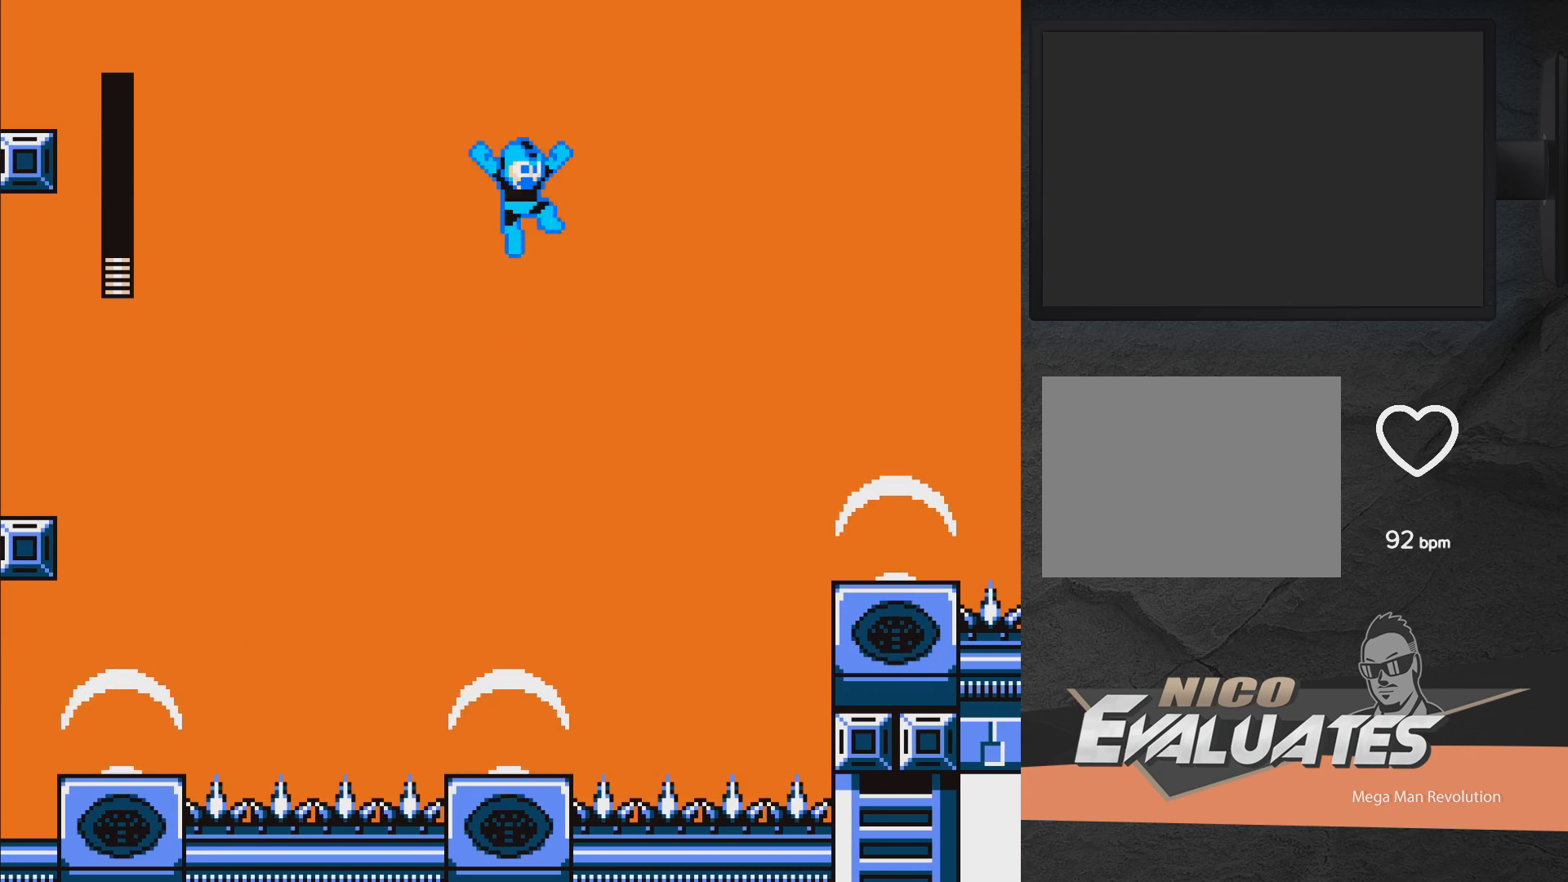
{"buttons": ["A", "X"], "right_stick": "center", "events": [[133, "DPAD_RIGHT", "down"], [233, "DPAD_RIGHT", "up"]]}
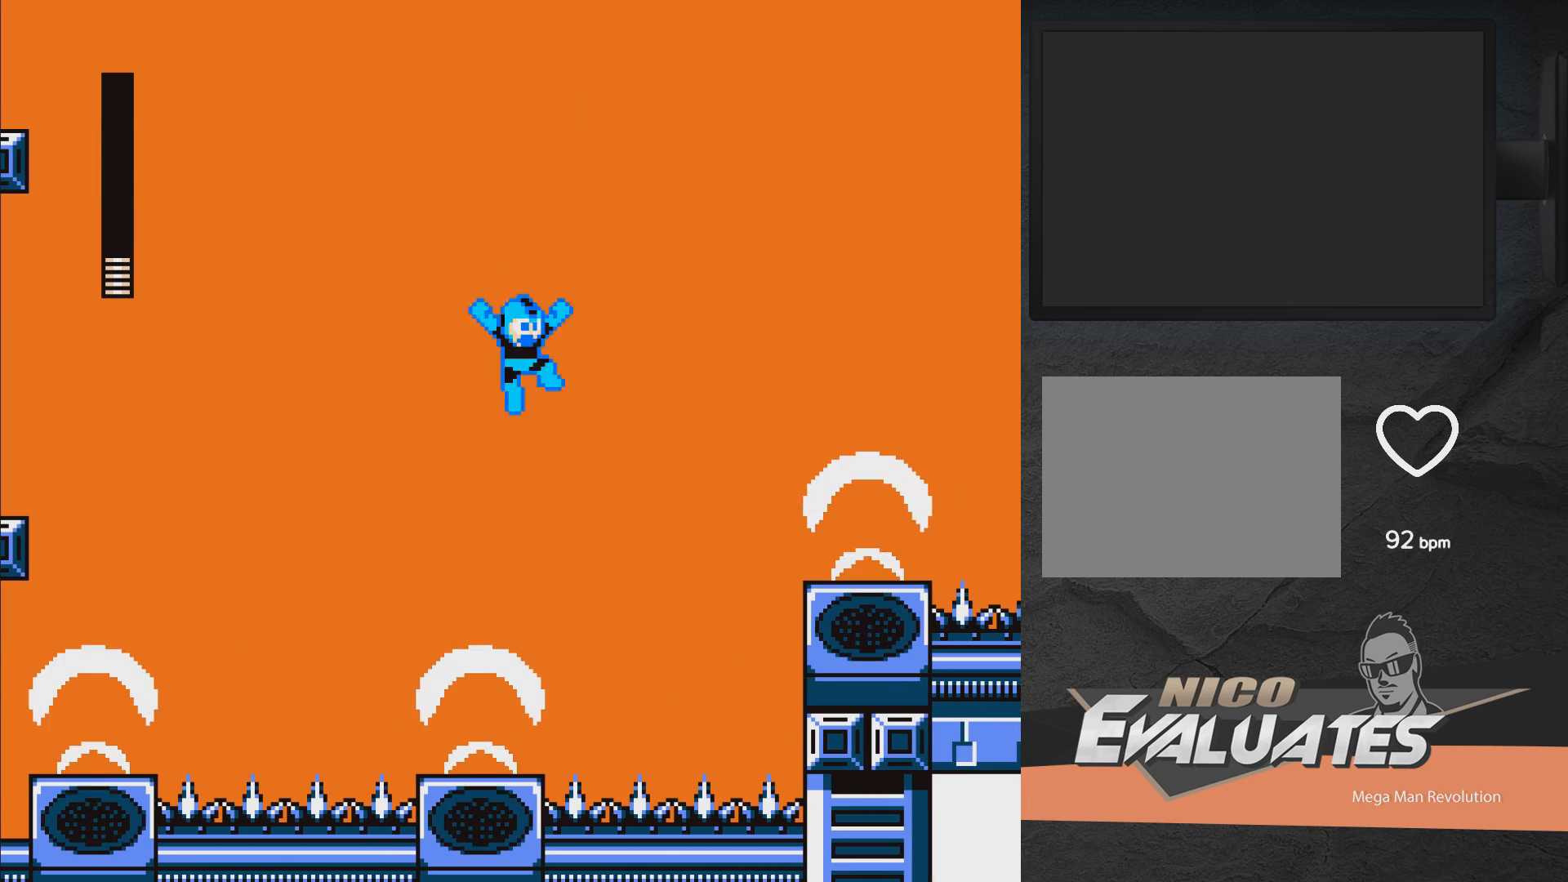
{"buttons": ["A", "X", "DPAD_RIGHT"], "right_stick": "center", "events": [[200, "DPAD_RIGHT", "down"]]}
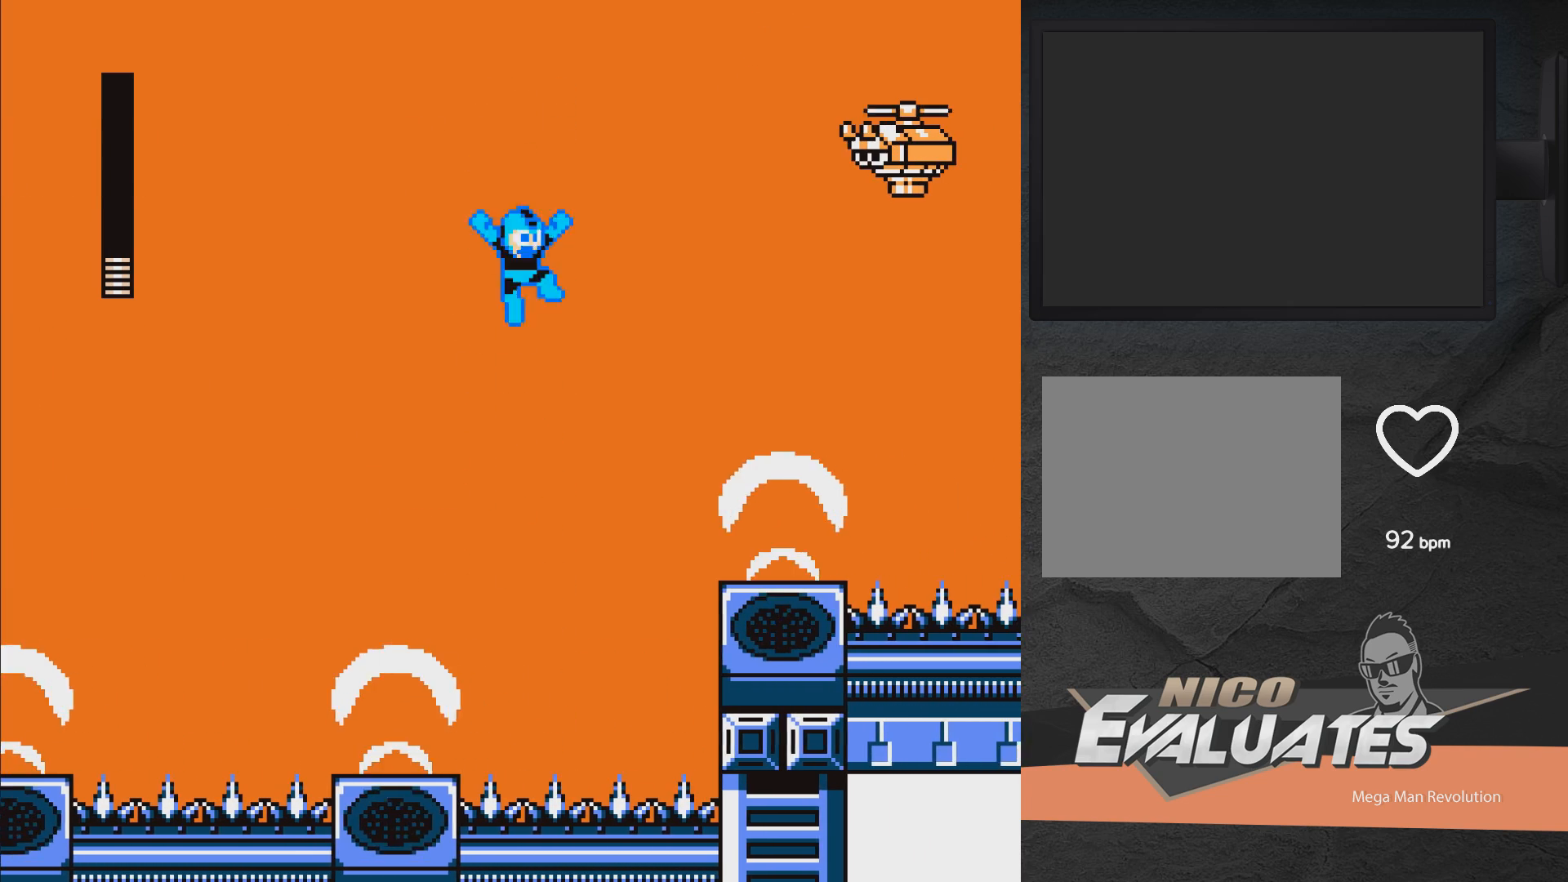
{"buttons": ["A", "X", "DPAD_LEFT"], "right_stick": "center", "events": [[250, "DPAD_RIGHT", "up"], [350, "DPAD_LEFT", "down"]]}
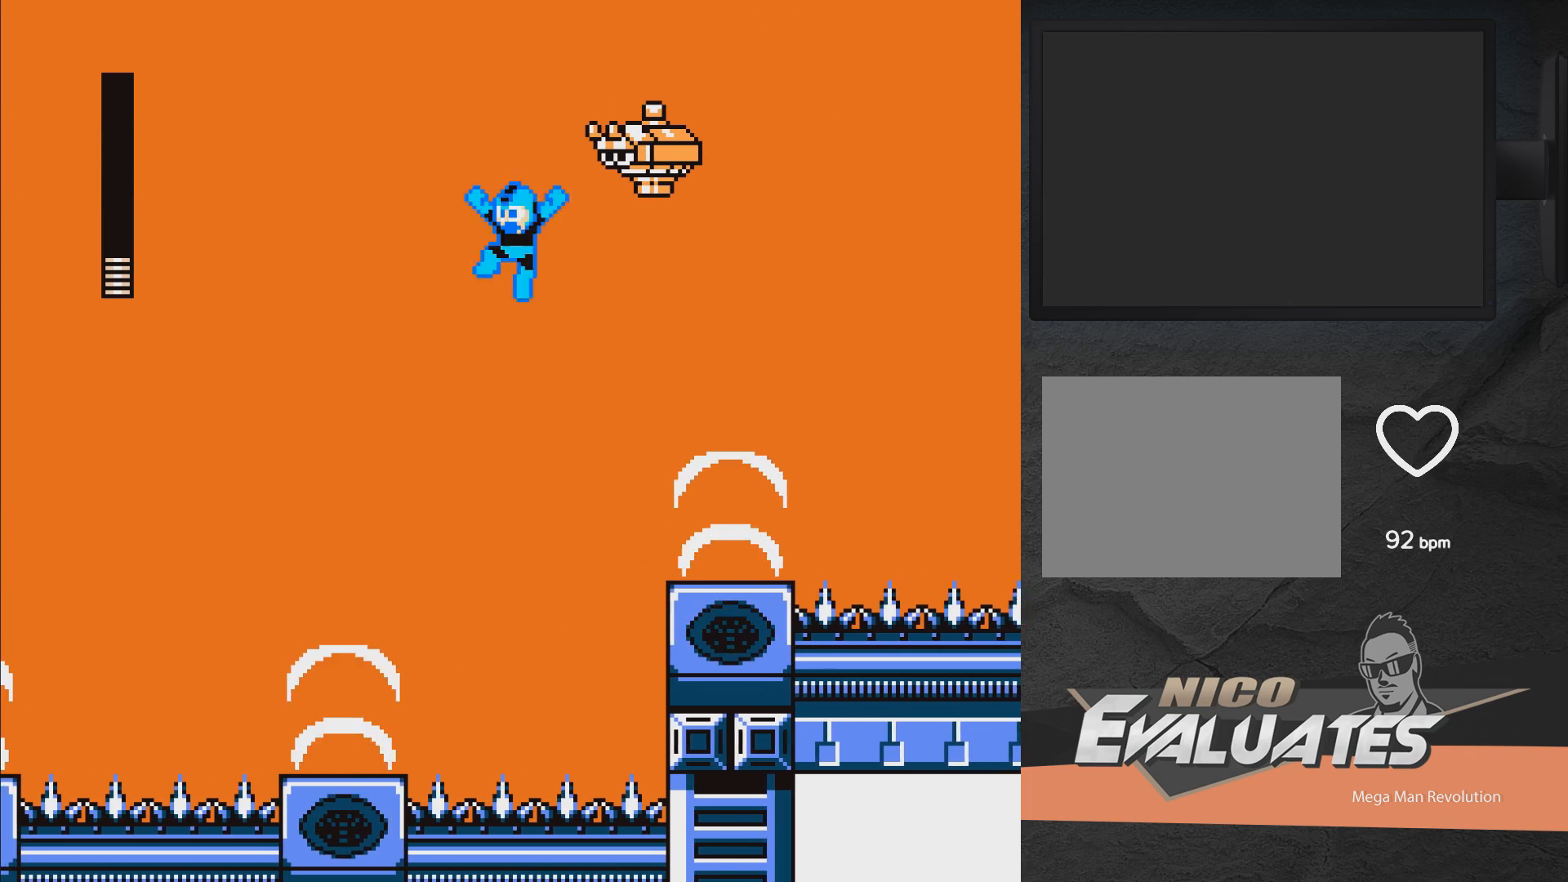
{"buttons": ["A", "X", "DPAD_LEFT"], "right_stick": "center", "events": []}
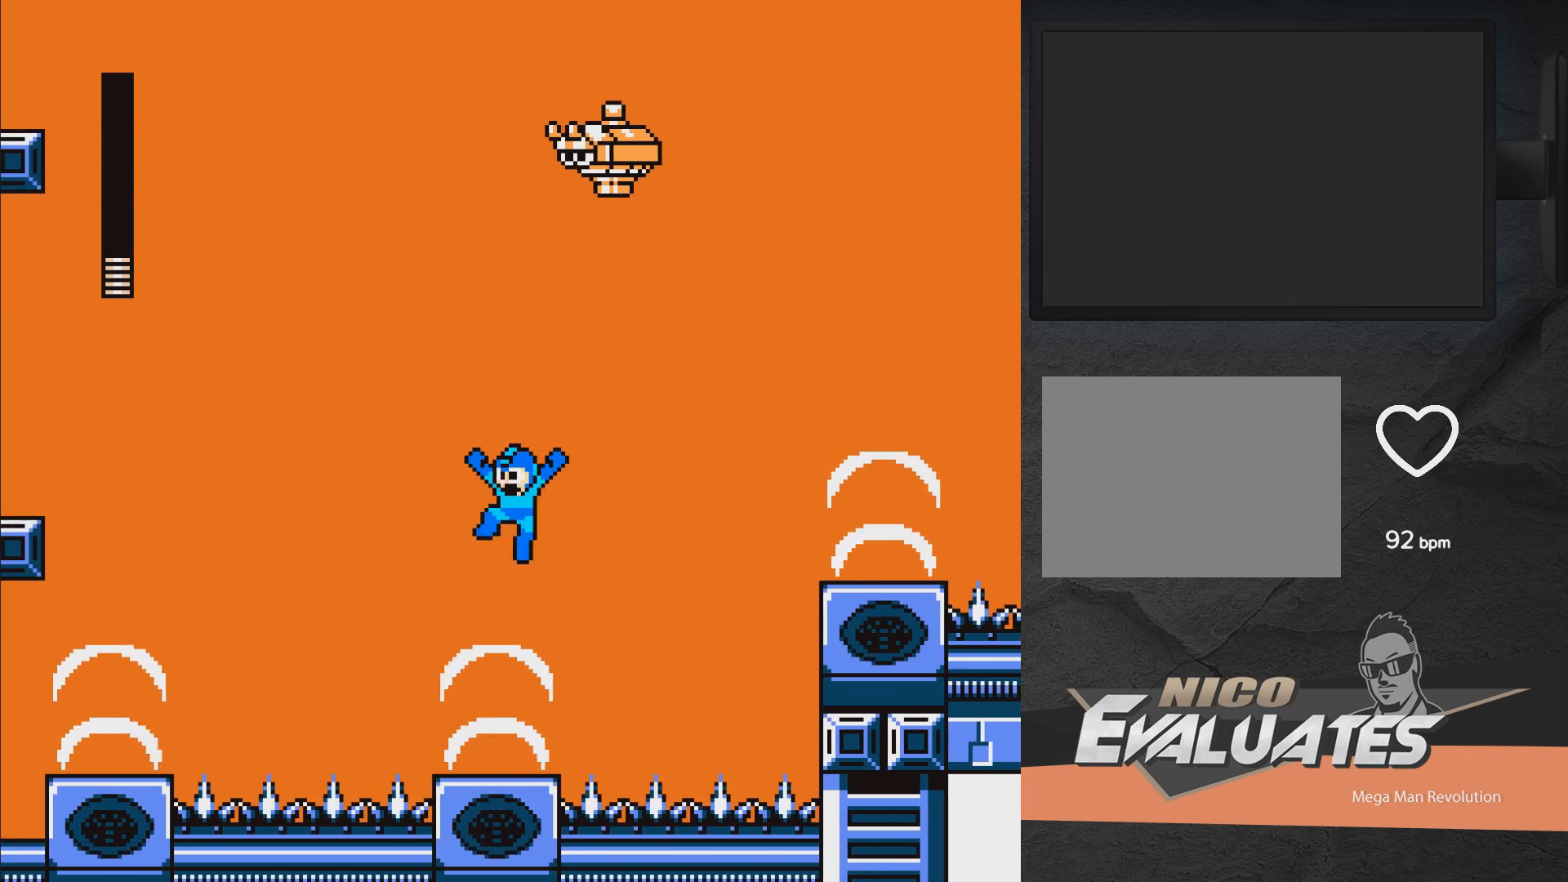
{"buttons": ["A", "X", "DPAD_LEFT"], "right_stick": "center", "events": []}
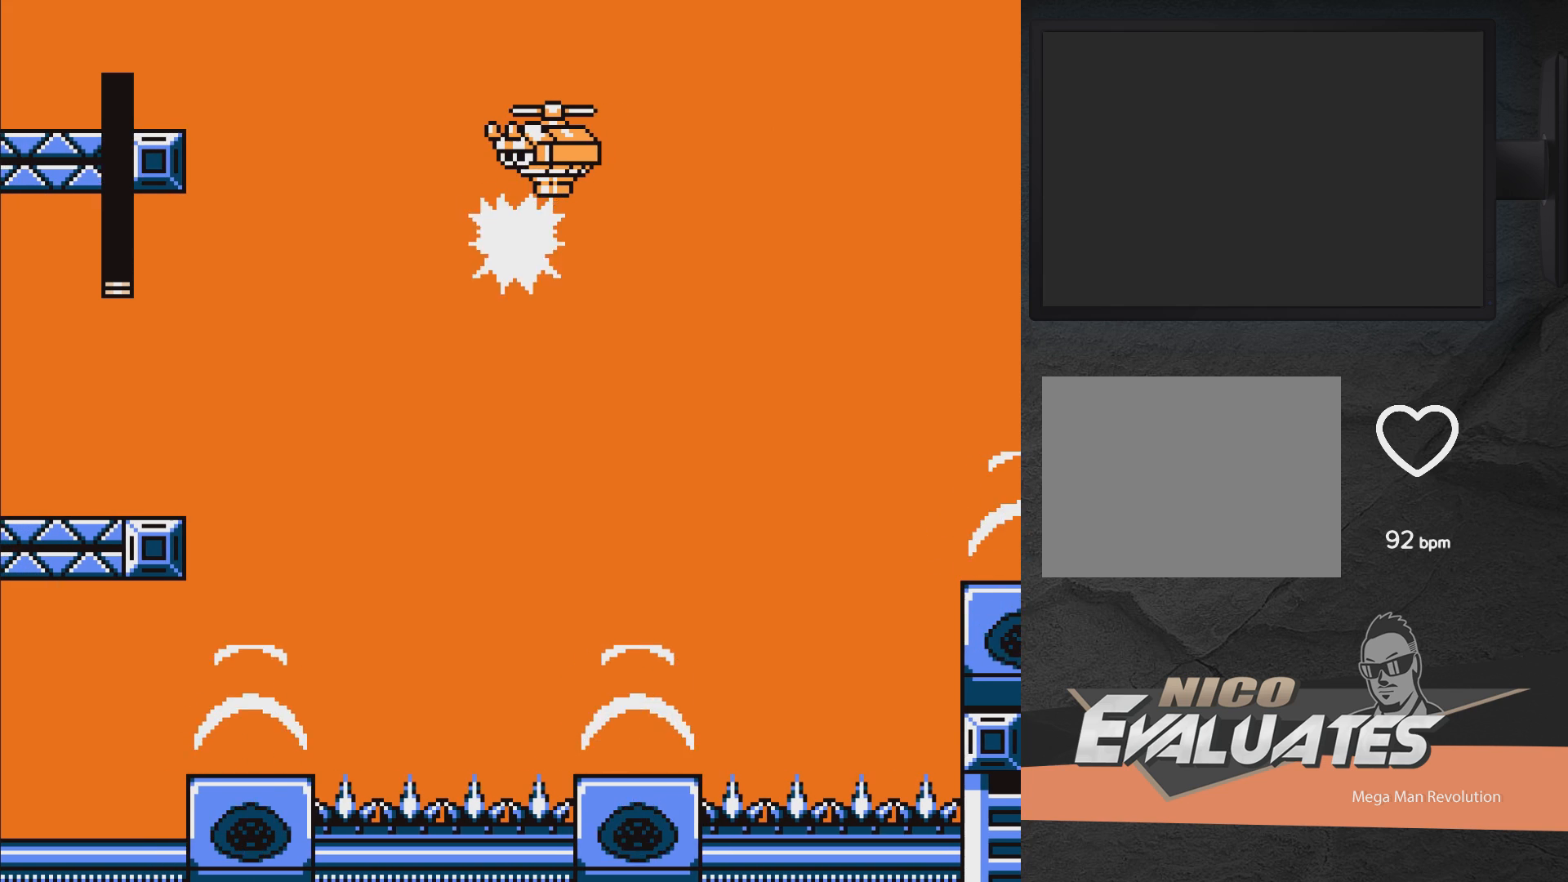
{"buttons": ["A", "X", "DPAD_RIGHT"], "right_stick": "center", "events": [[117, "DPAD_LEFT", "up"], [183, "DPAD_RIGHT", "down"]]}
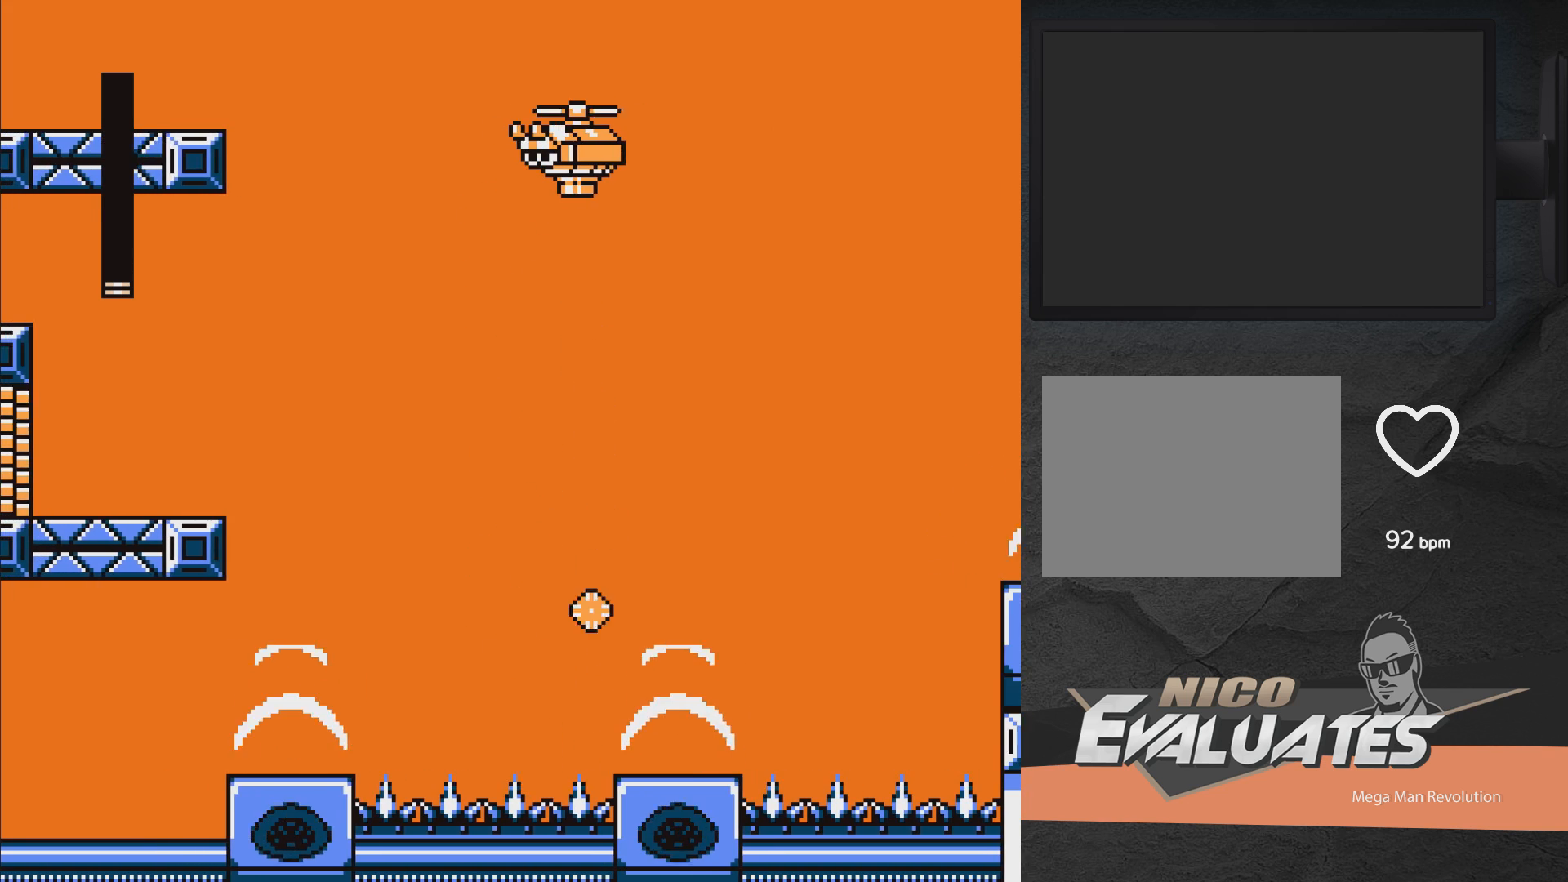
{"buttons": ["A", "X", "DPAD_RIGHT"], "right_stick": "center", "events": [[167, "A", "up"], [250, "A", "down"]]}